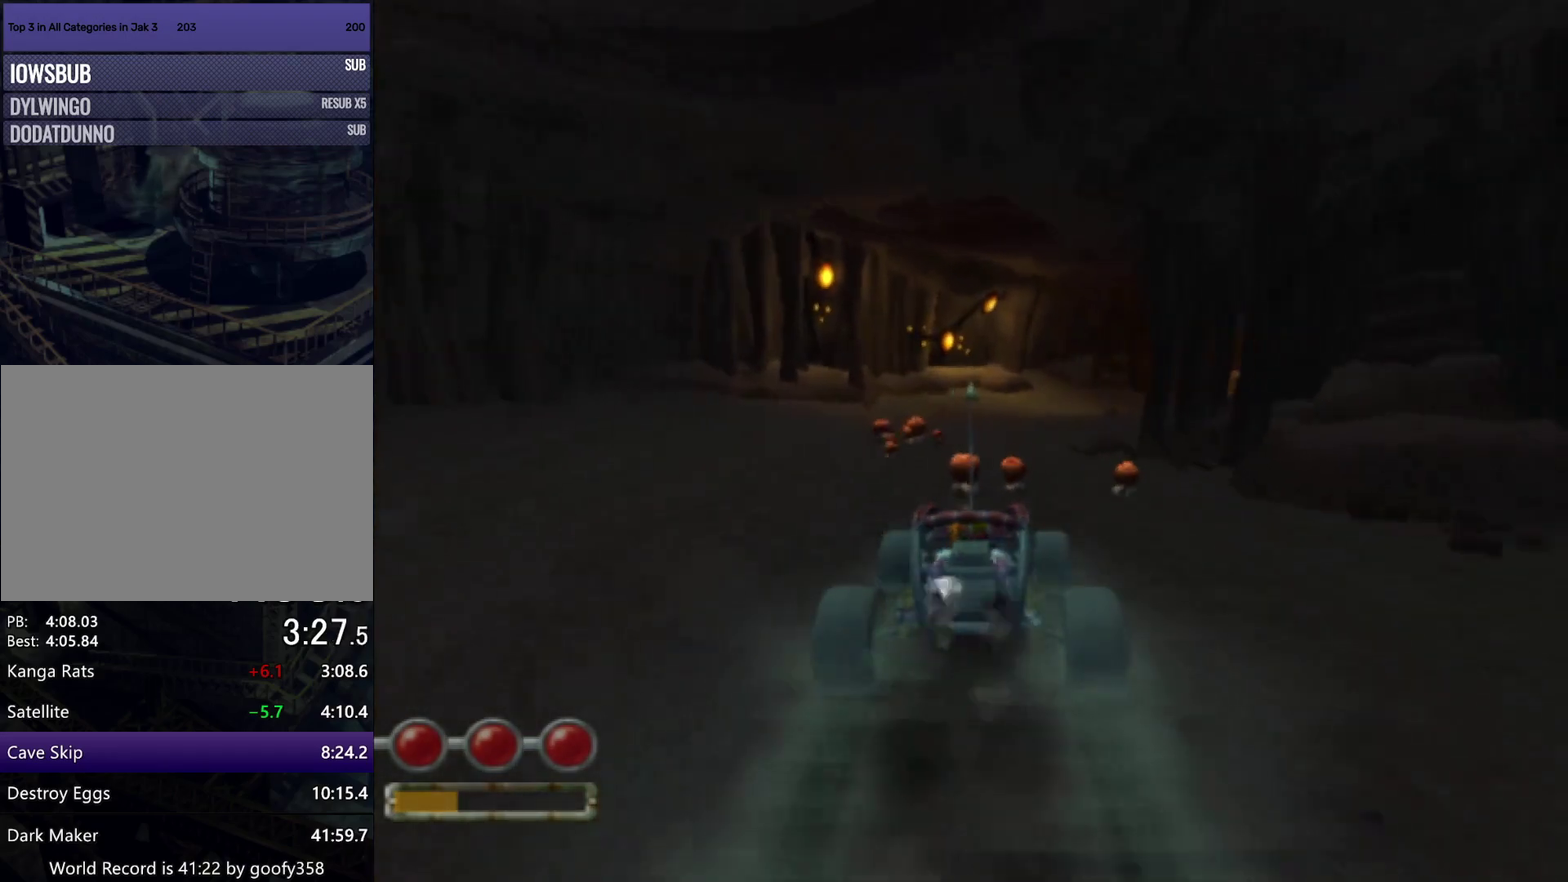
Gameplay with a controller (PlayStation layout); each line is a JSON object with the inputs held at the frame after it. "events" lists button and stick changes between this image and that frame as [ms after this image, input, new state], when the widget could be followed in between. Not read: L1 L3 R3.
{"buttons": ["CROSS"], "left_stick": "right", "right_stick": "center", "events": [[217, "left_stick", "center"], [267, "left_stick", "right"]]}
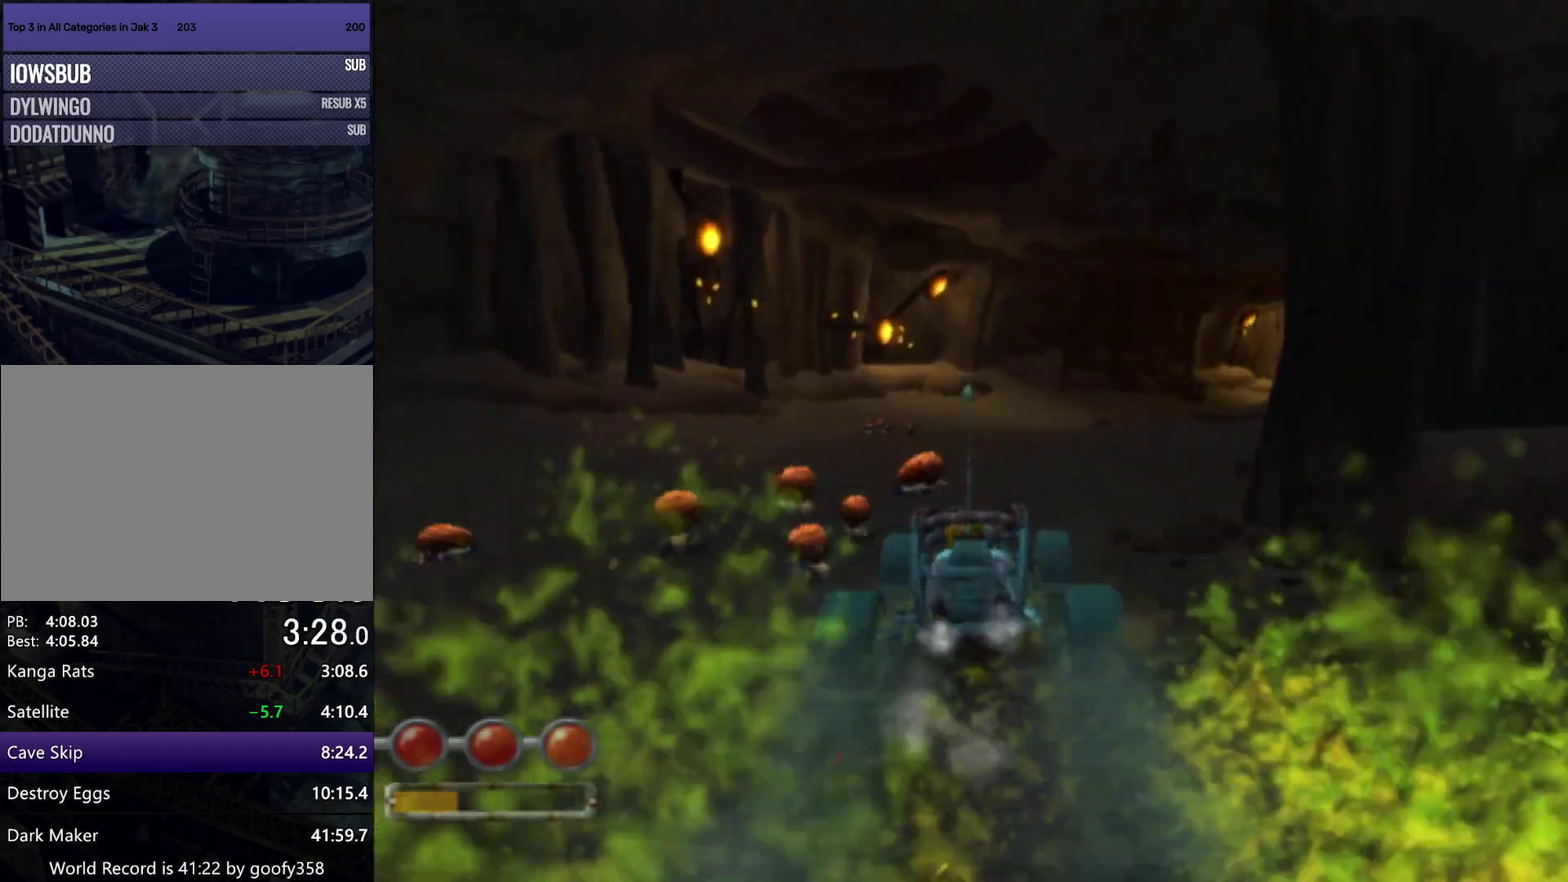
{"buttons": ["CROSS"], "left_stick": "right", "right_stick": "center", "events": []}
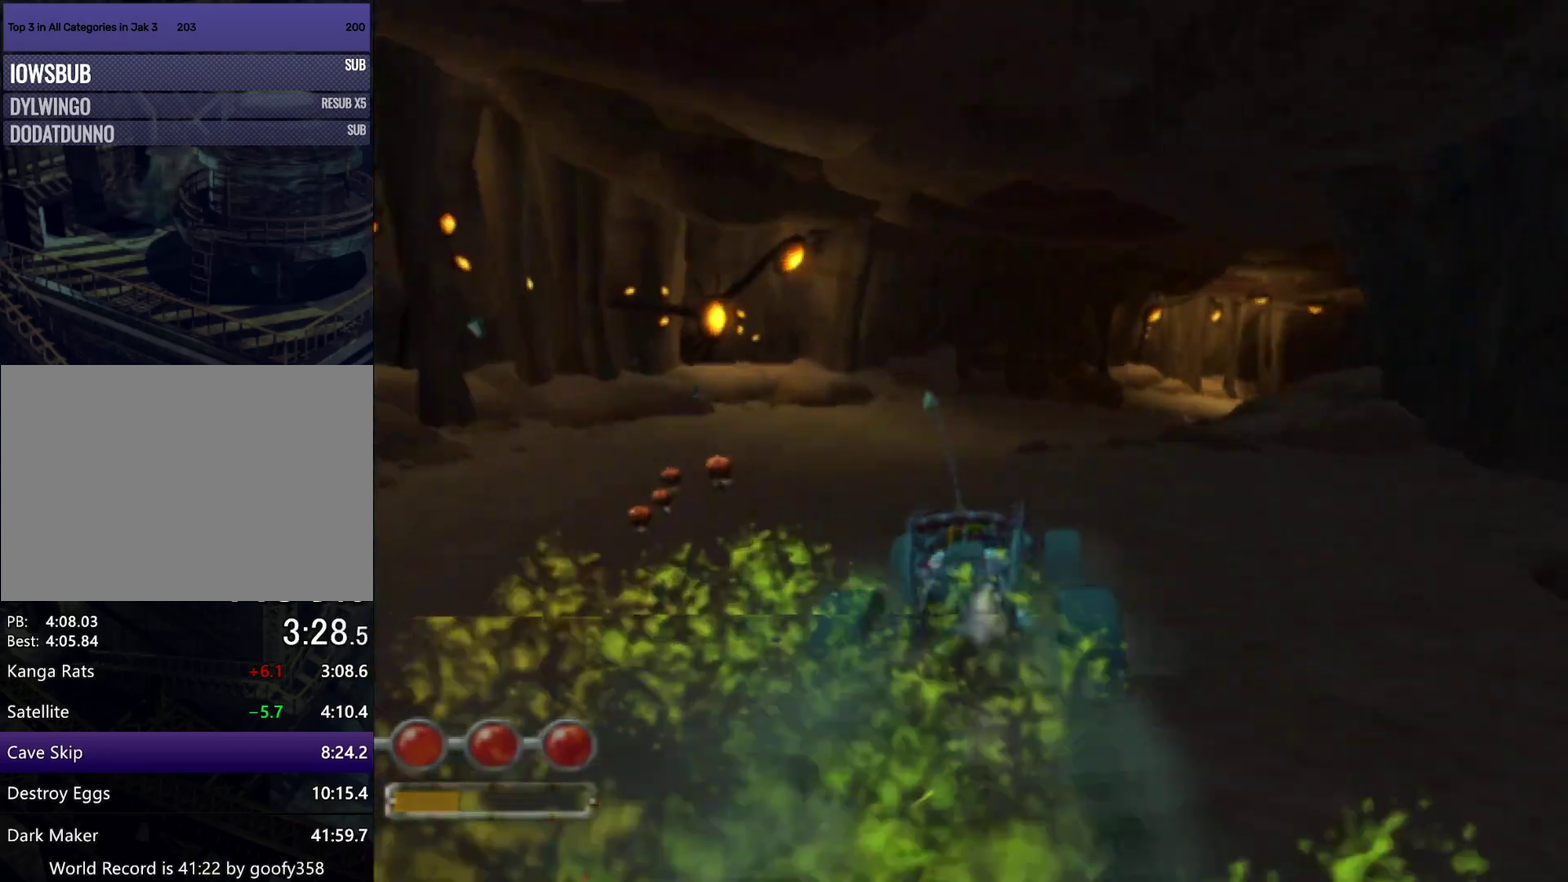
{"buttons": ["CROSS"], "left_stick": "right", "right_stick": "center", "events": []}
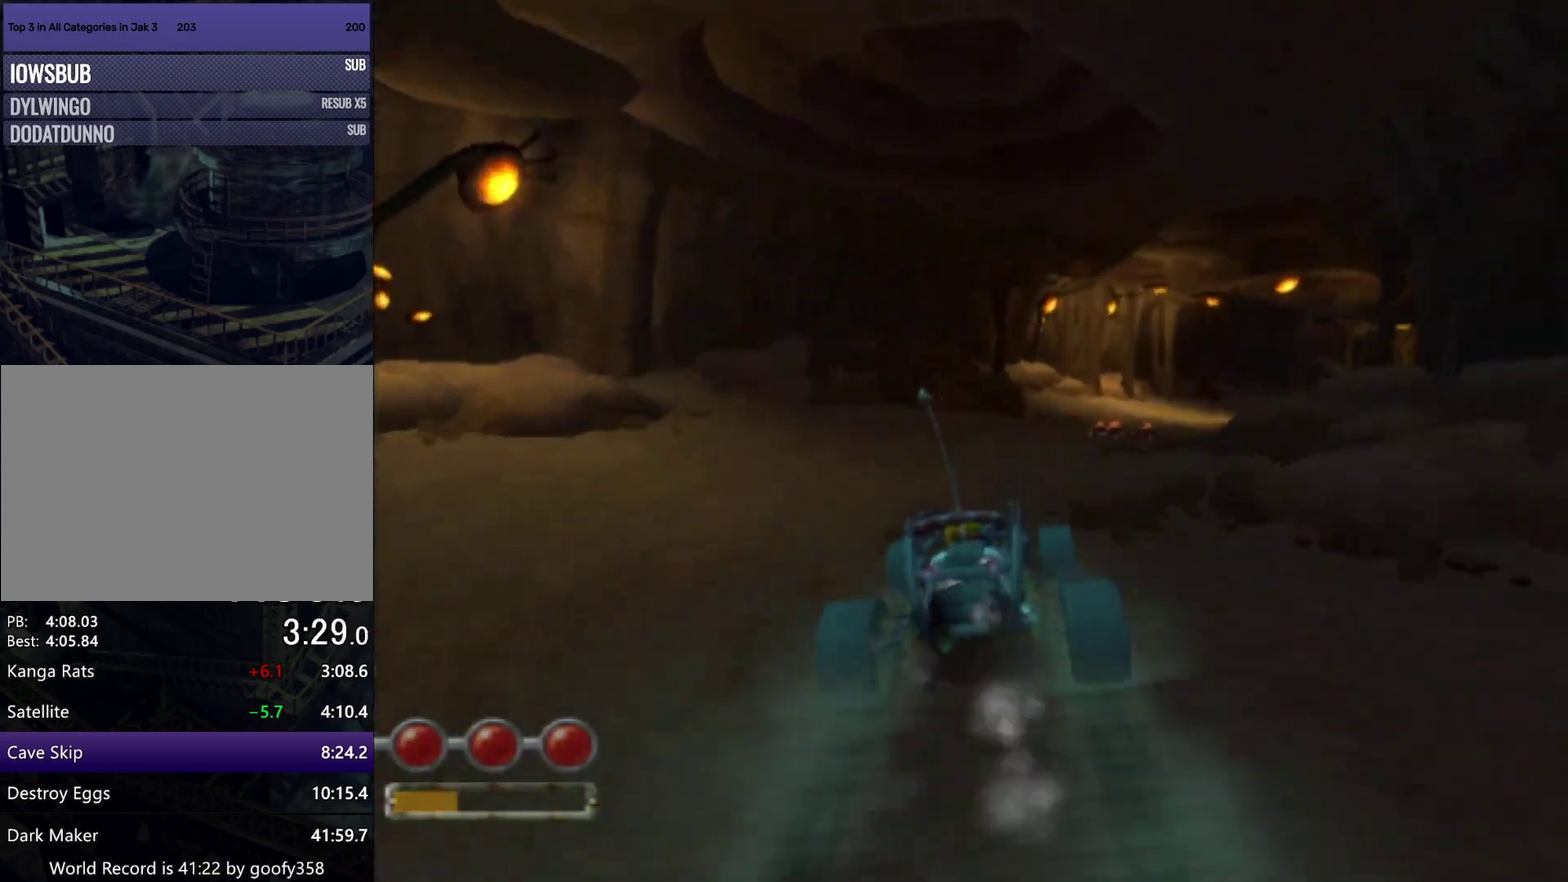
{"buttons": ["CROSS"], "left_stick": "right", "right_stick": "center", "events": []}
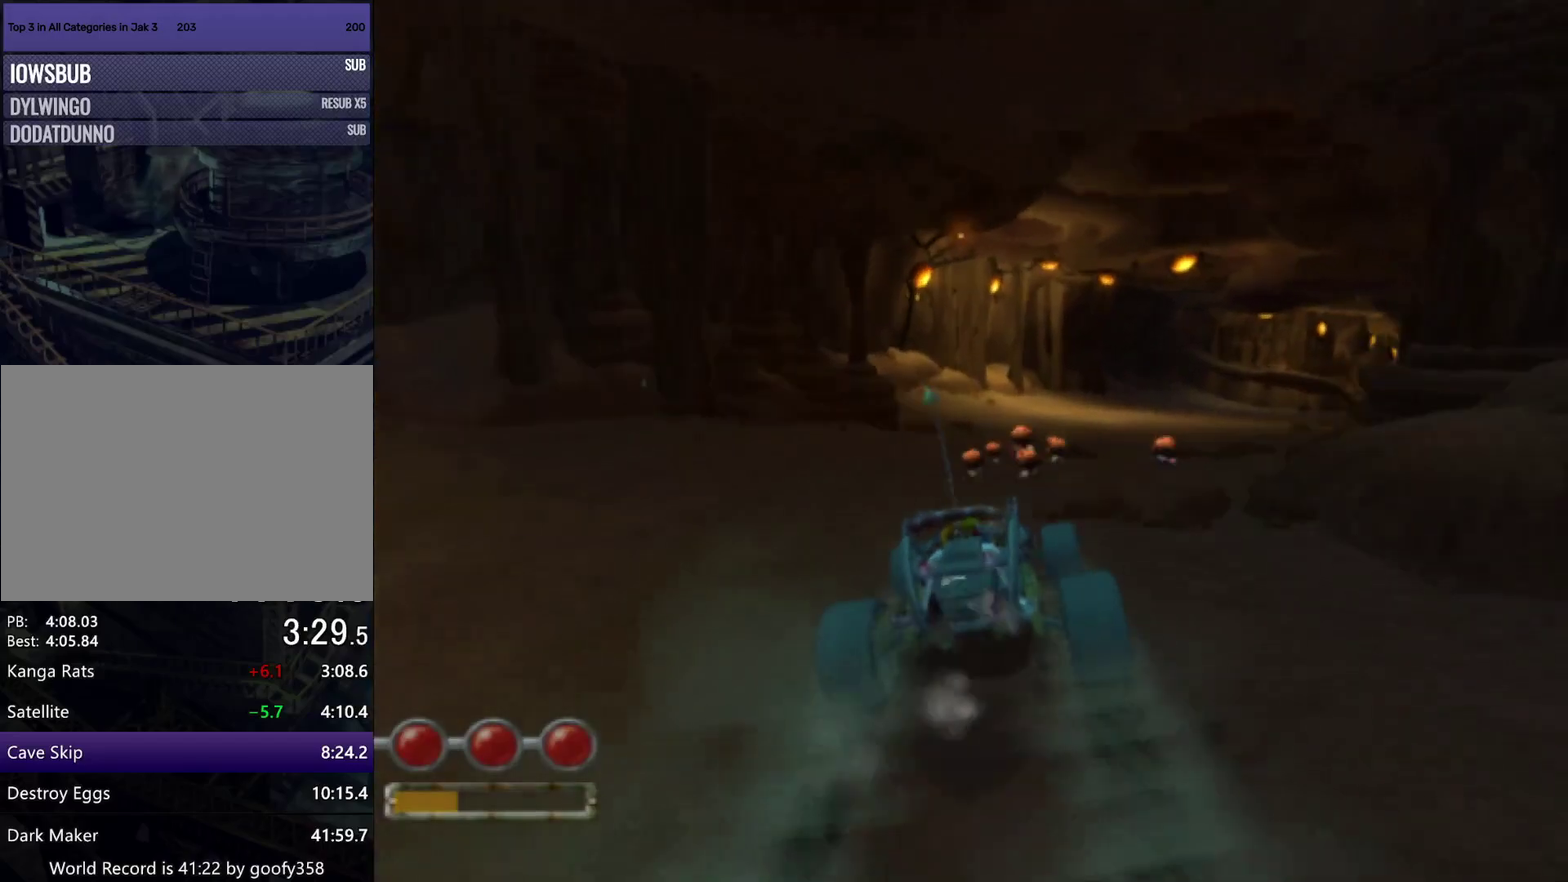
{"buttons": ["CROSS"], "left_stick": "right", "right_stick": "center", "events": [[400, "left_stick", "center"], [467, "left_stick", "right"]]}
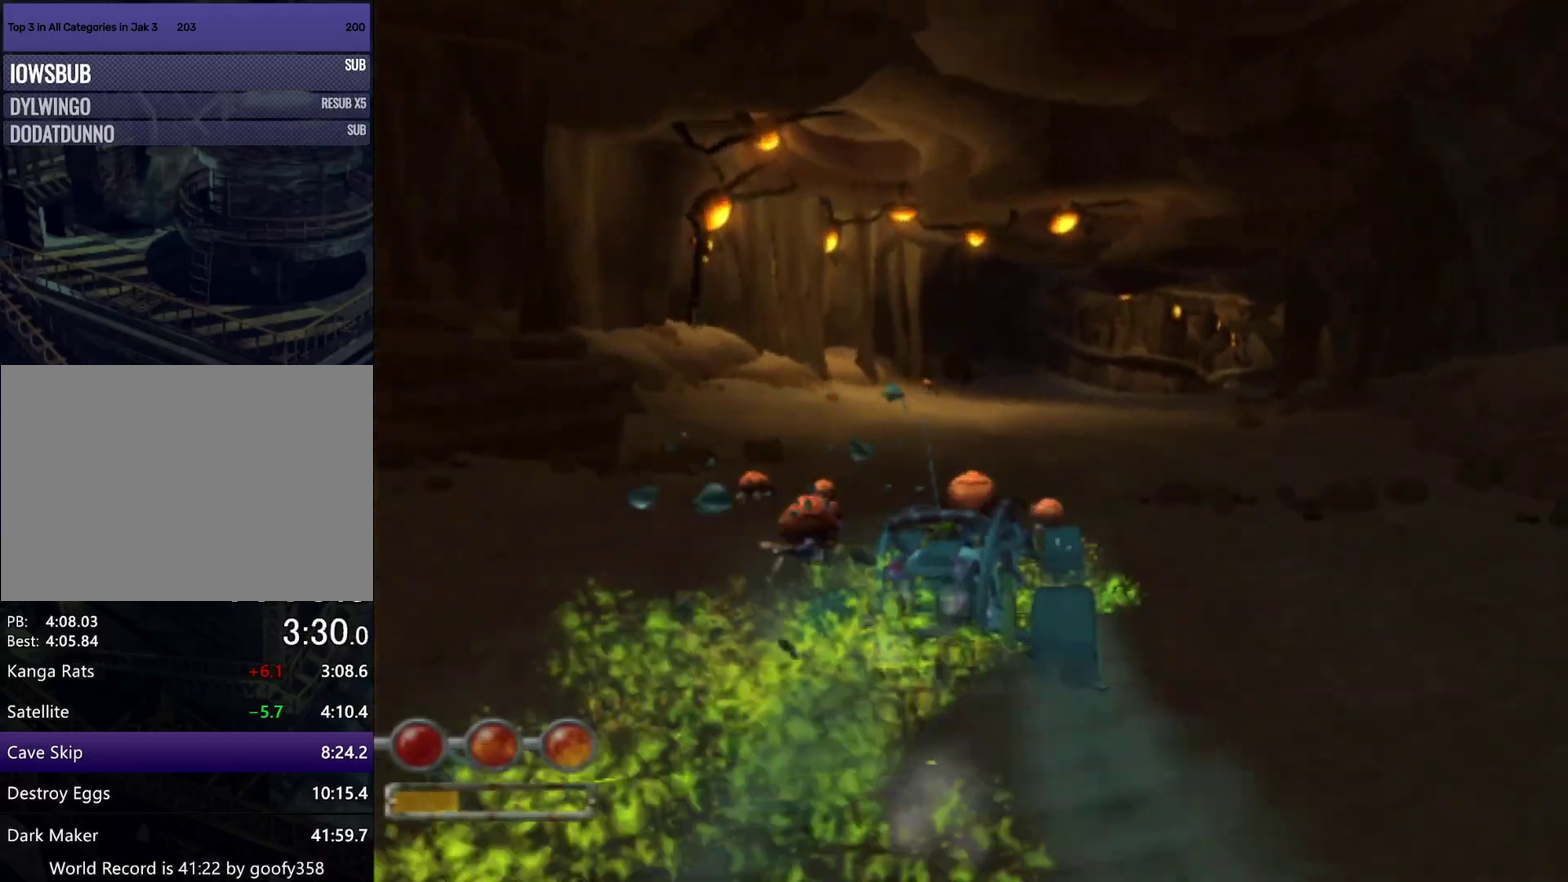
{"buttons": ["CROSS"], "left_stick": "right", "right_stick": "center", "events": [[250, "left_stick", "center"], [333, "left_stick", "right"]]}
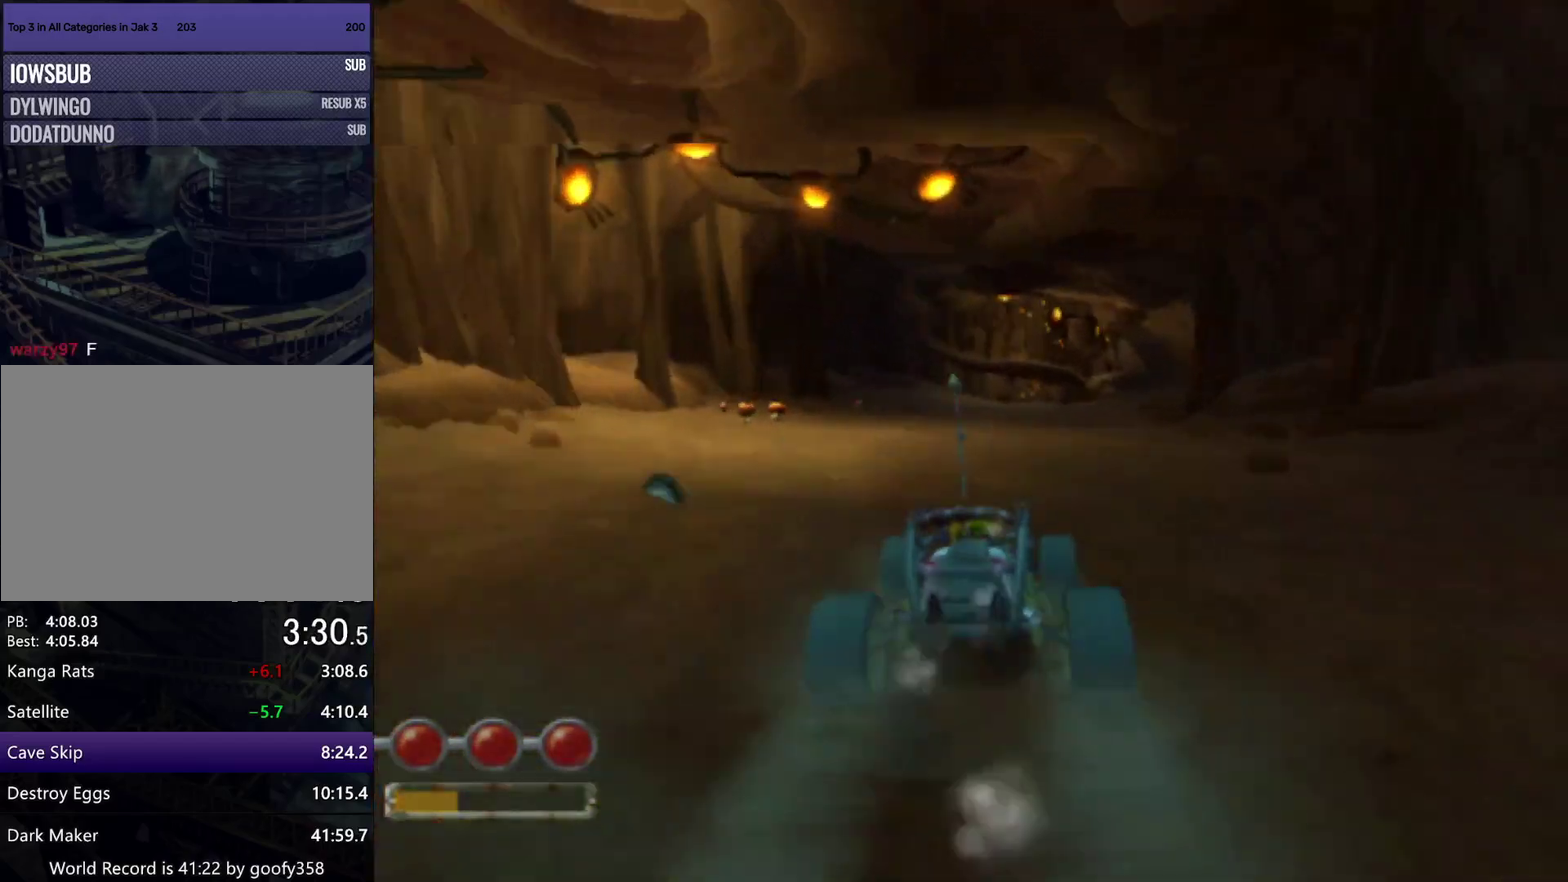
{"buttons": ["CROSS"], "left_stick": "center", "right_stick": "center", "events": [[17, "left_stick", "center"], [83, "left_stick", "right"], [250, "left_stick", "center"], [333, "left_stick", "right"], [483, "left_stick", "center"]]}
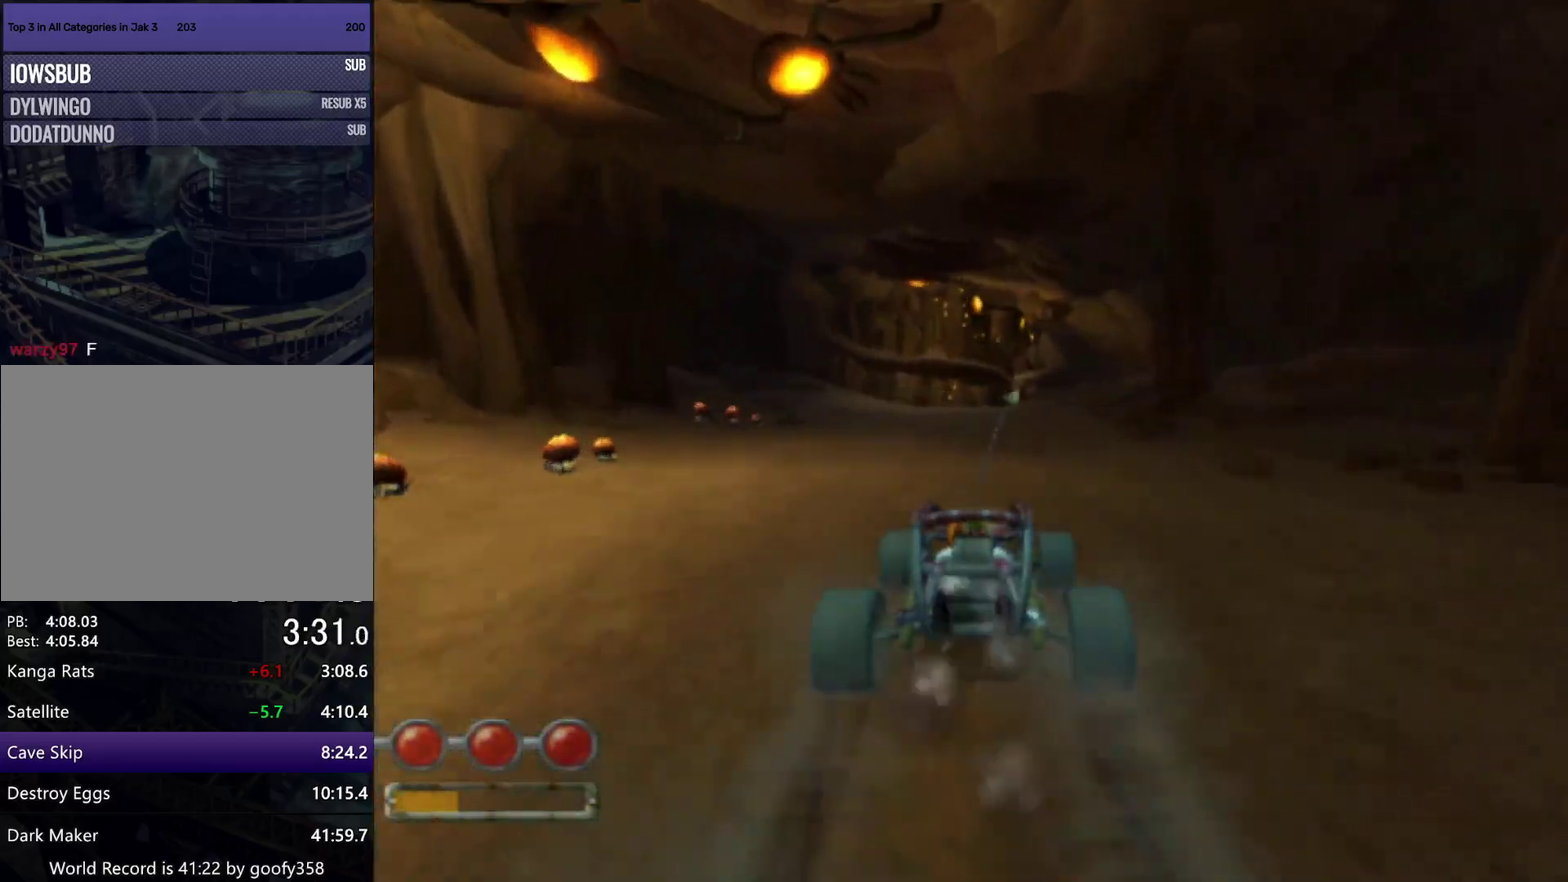
{"buttons": ["CROSS"], "left_stick": "right", "right_stick": "center", "events": [[233, "left_stick", "right"]]}
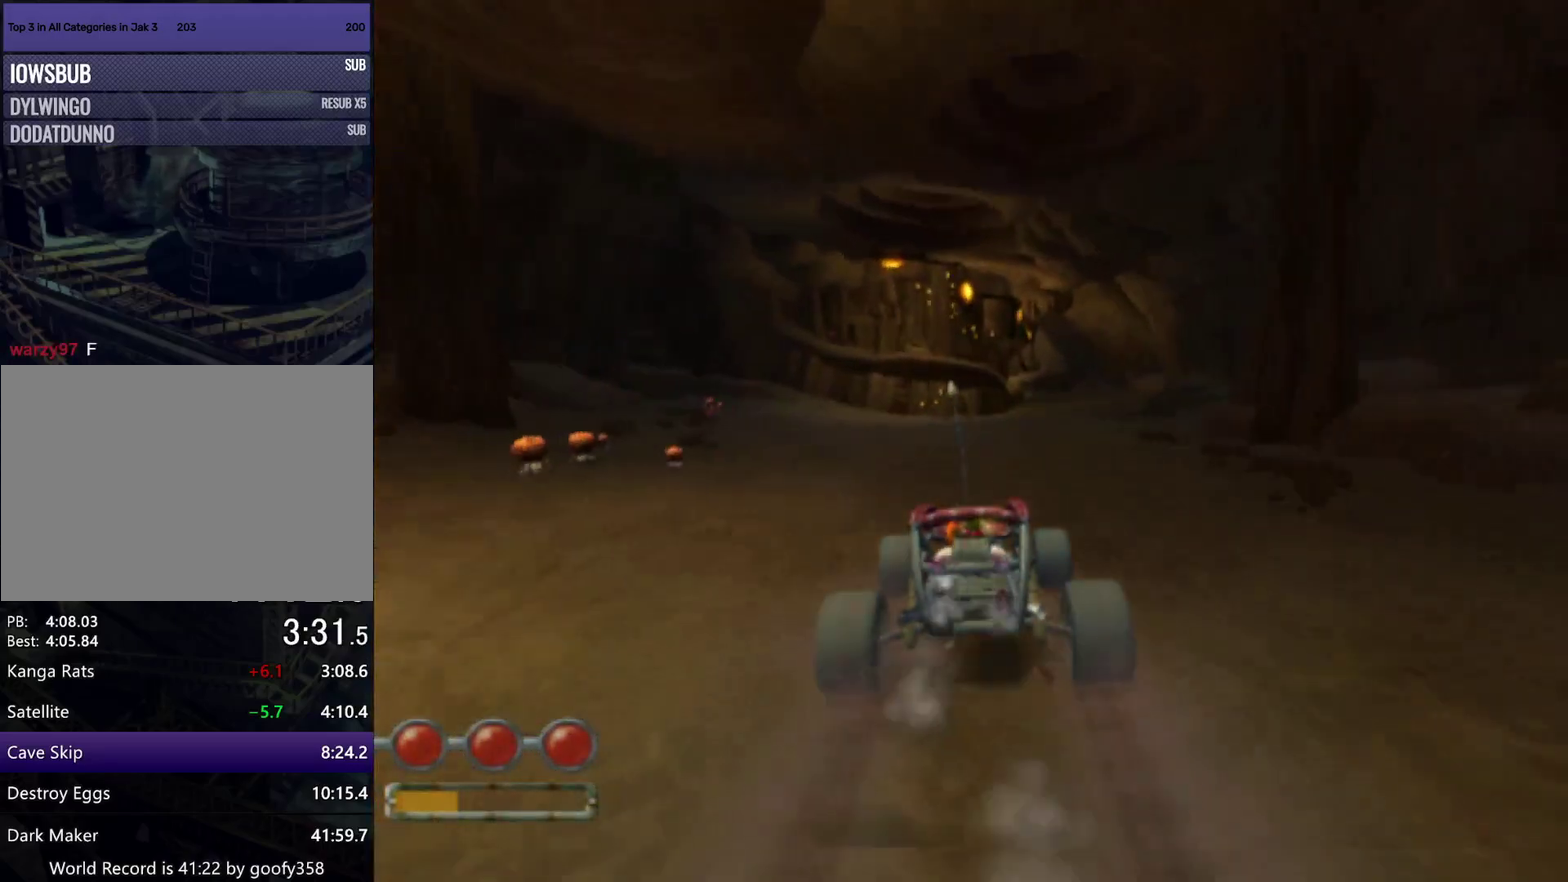
{"buttons": ["CROSS"], "left_stick": "center", "right_stick": "center", "events": [[67, "left_stick", "center"], [283, "left_stick", "right"], [500, "left_stick", "center"]]}
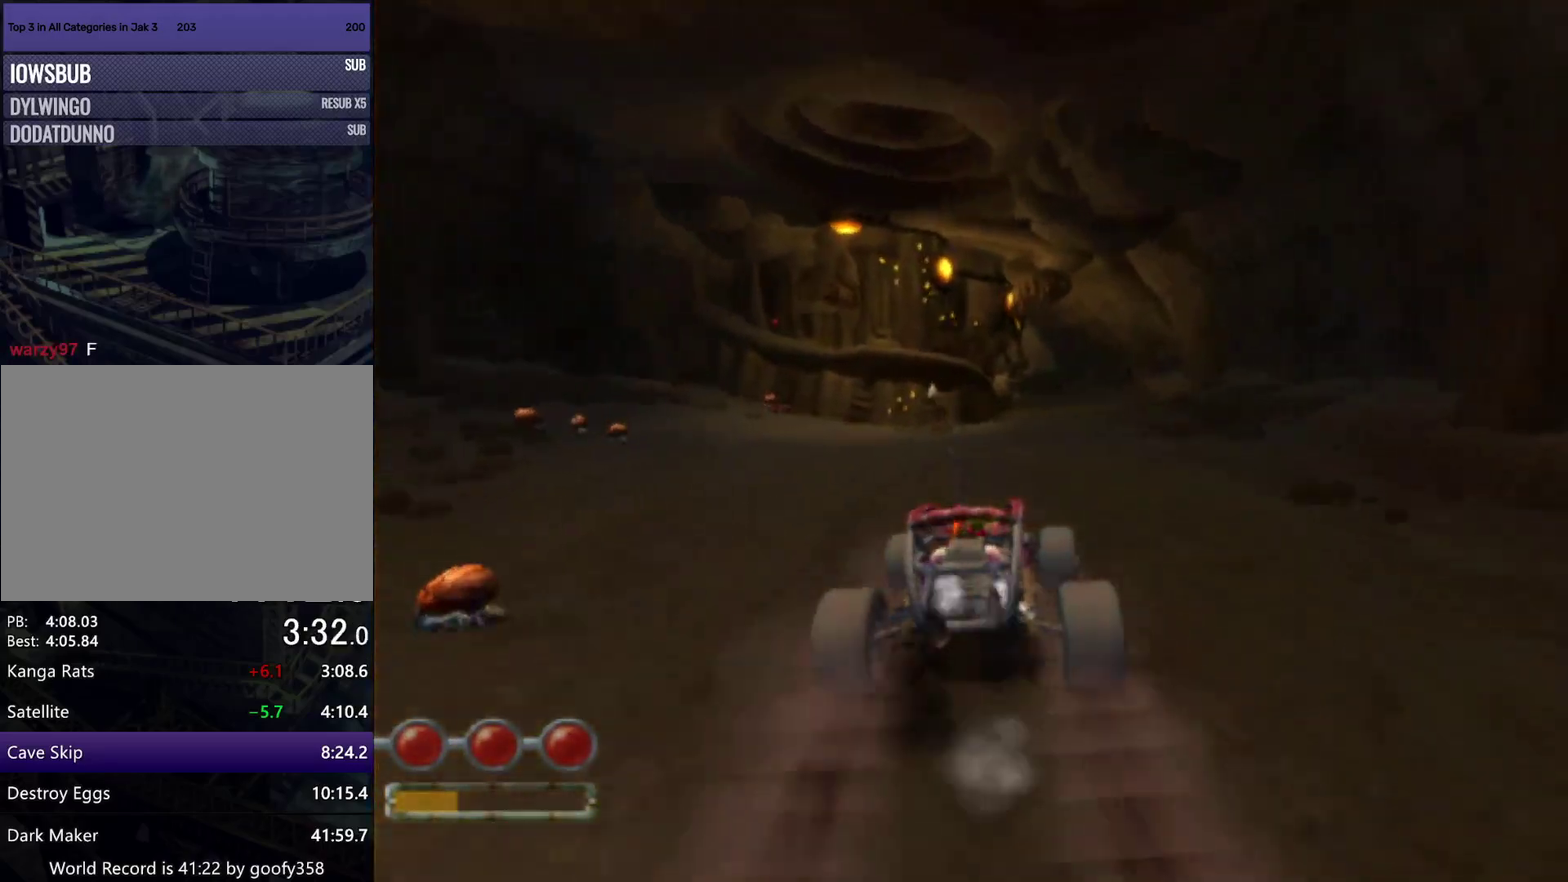
{"buttons": ["CROSS"], "left_stick": "center", "right_stick": "center", "events": [[67, "left_stick", "right"], [233, "left_stick", "center"]]}
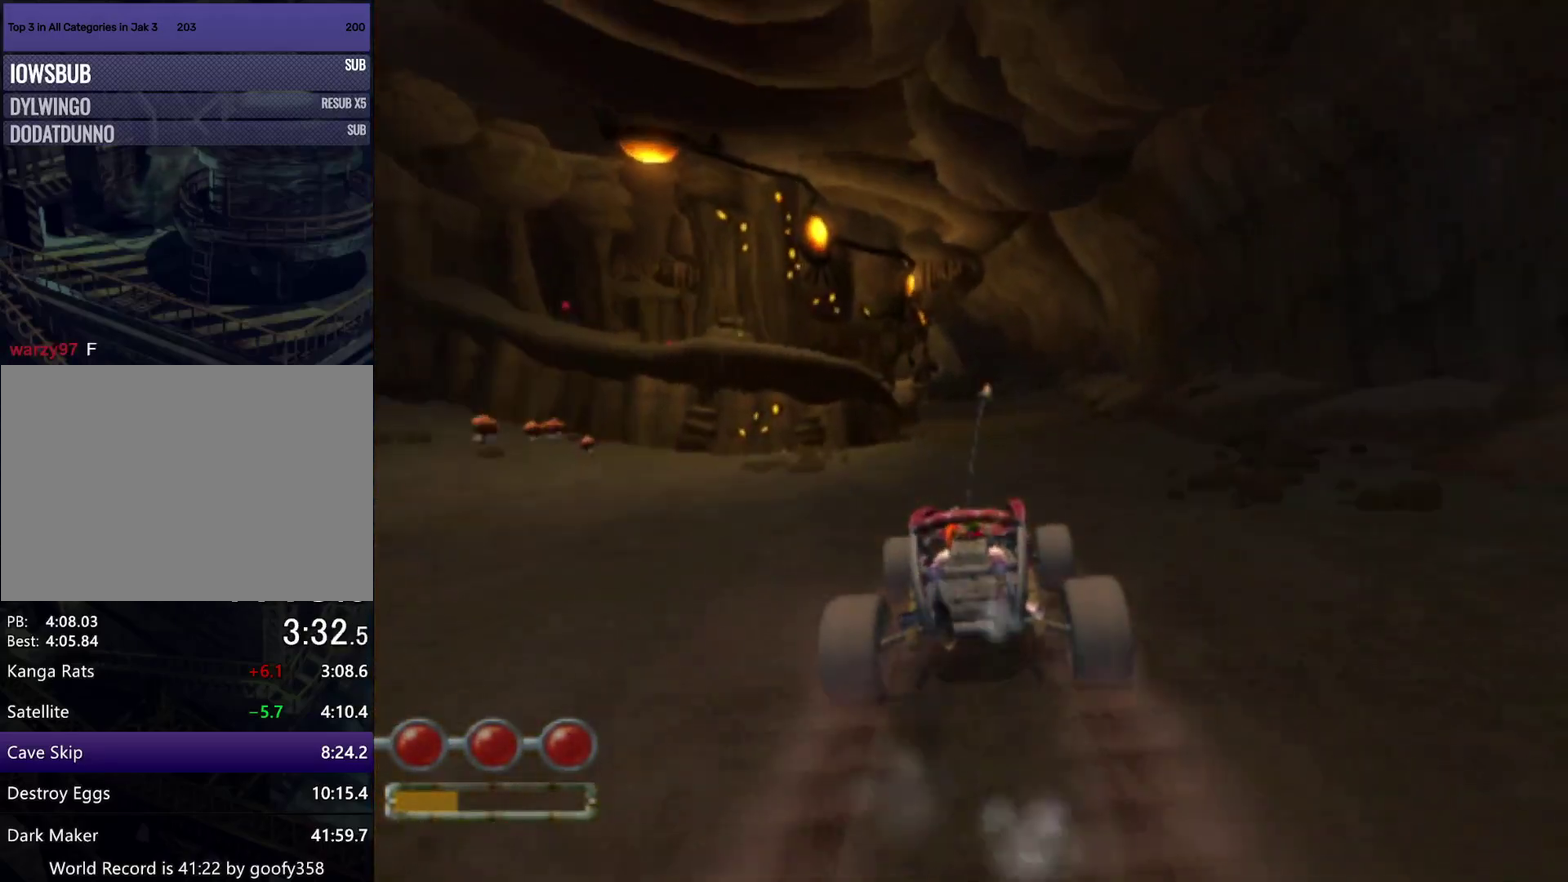
{"buttons": ["CROSS"], "left_stick": "left", "right_stick": "center", "events": [[500, "left_stick", "left"]]}
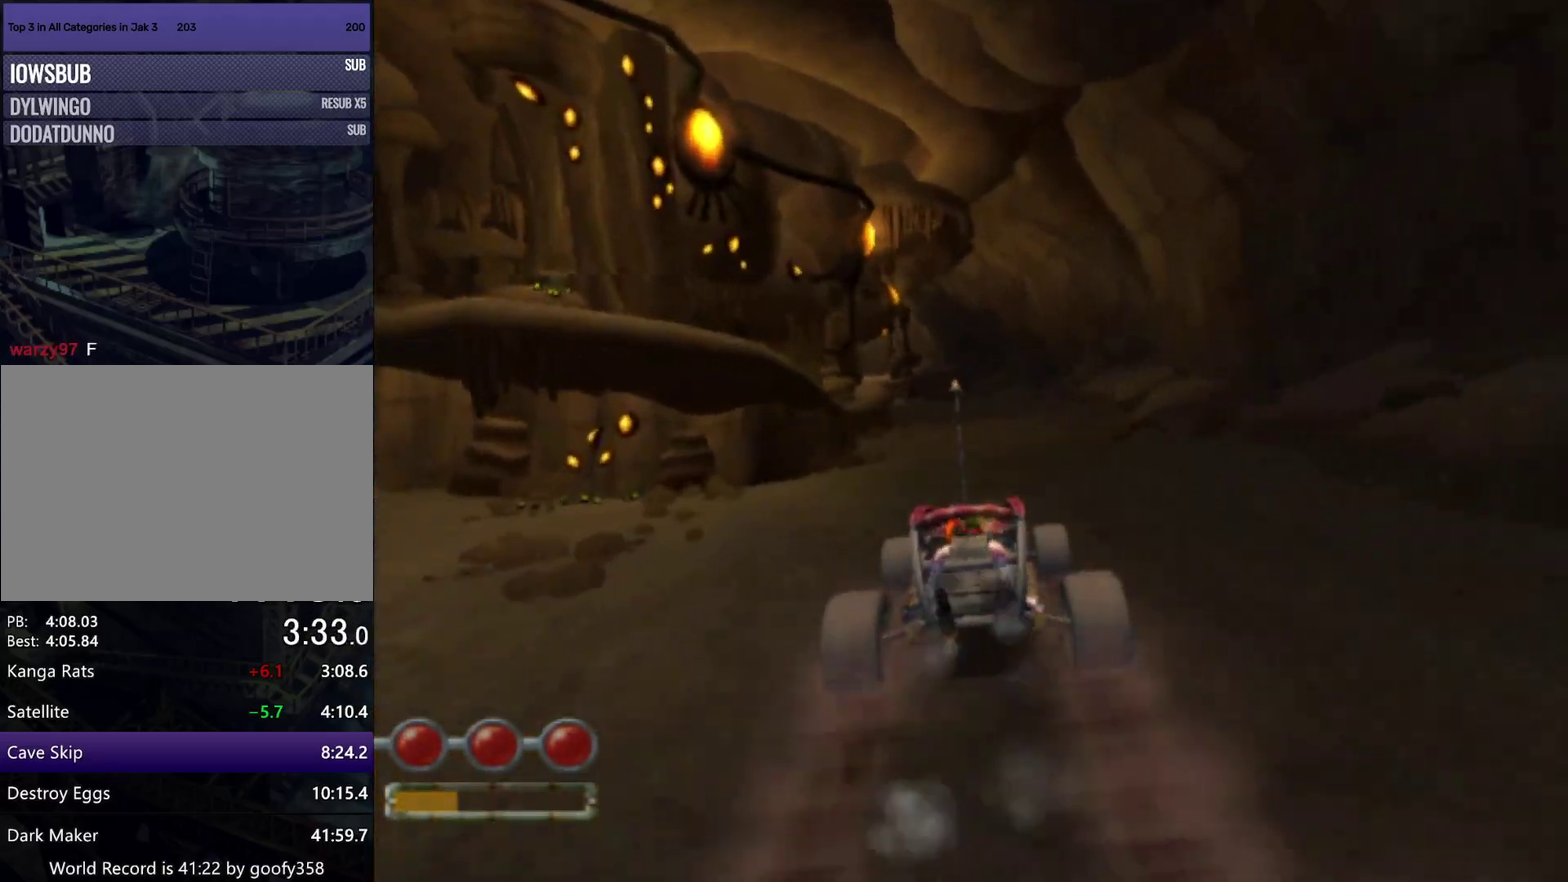
{"buttons": ["CROSS"], "left_stick": "center", "right_stick": "center", "events": [[150, "left_stick", "center"], [233, "left_stick", "left"], [367, "left_stick", "center"]]}
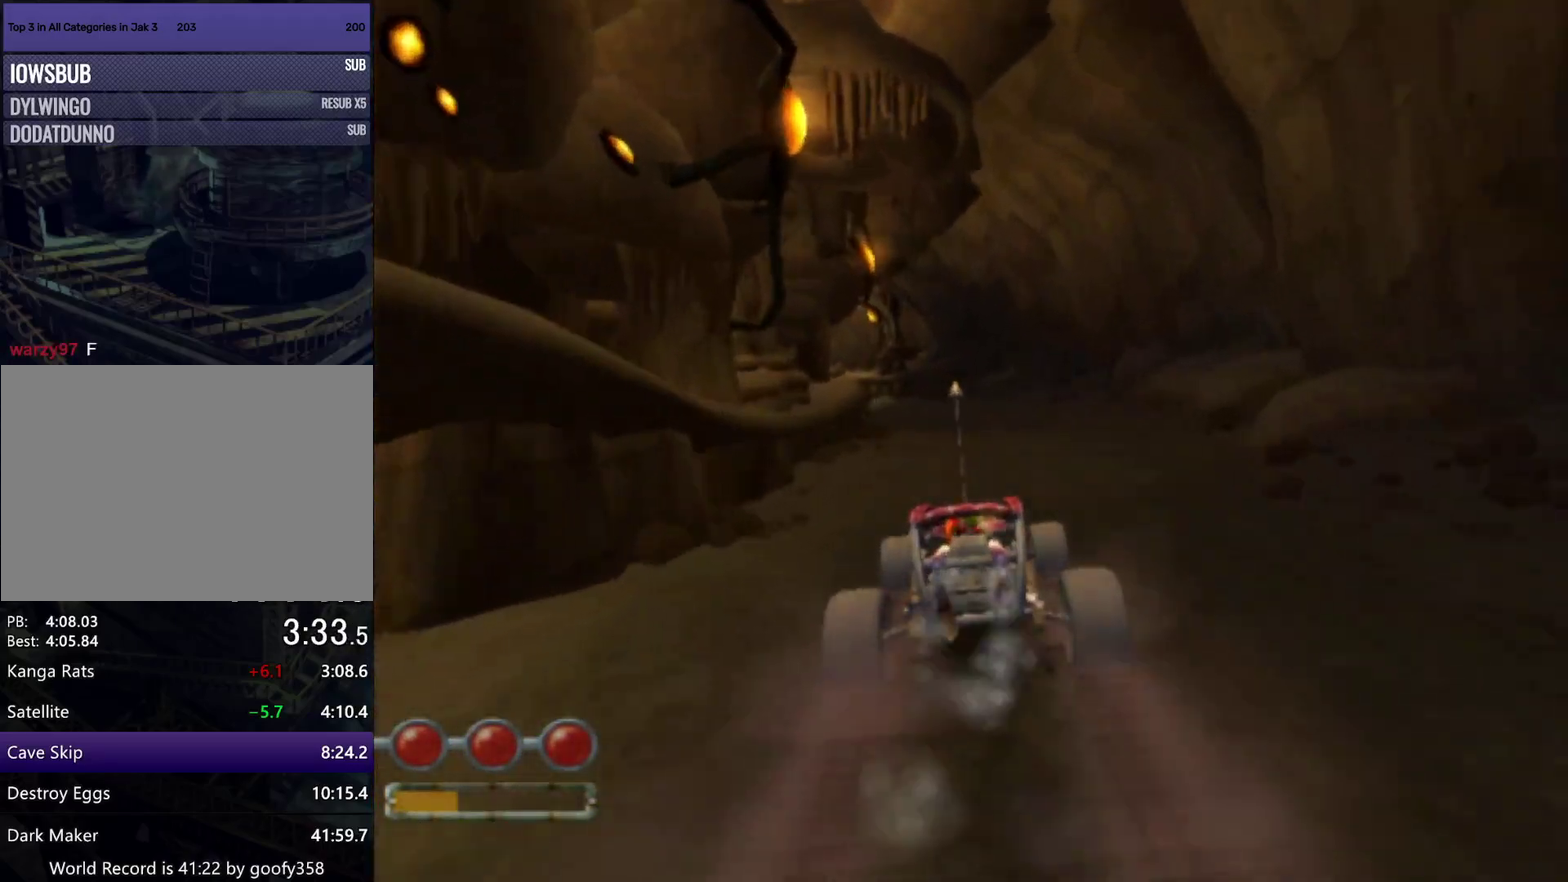
{"buttons": ["CROSS"], "left_stick": "left", "right_stick": "center", "events": [[17, "left_stick", "left"], [150, "left_stick", "center"], [350, "left_stick", "left"]]}
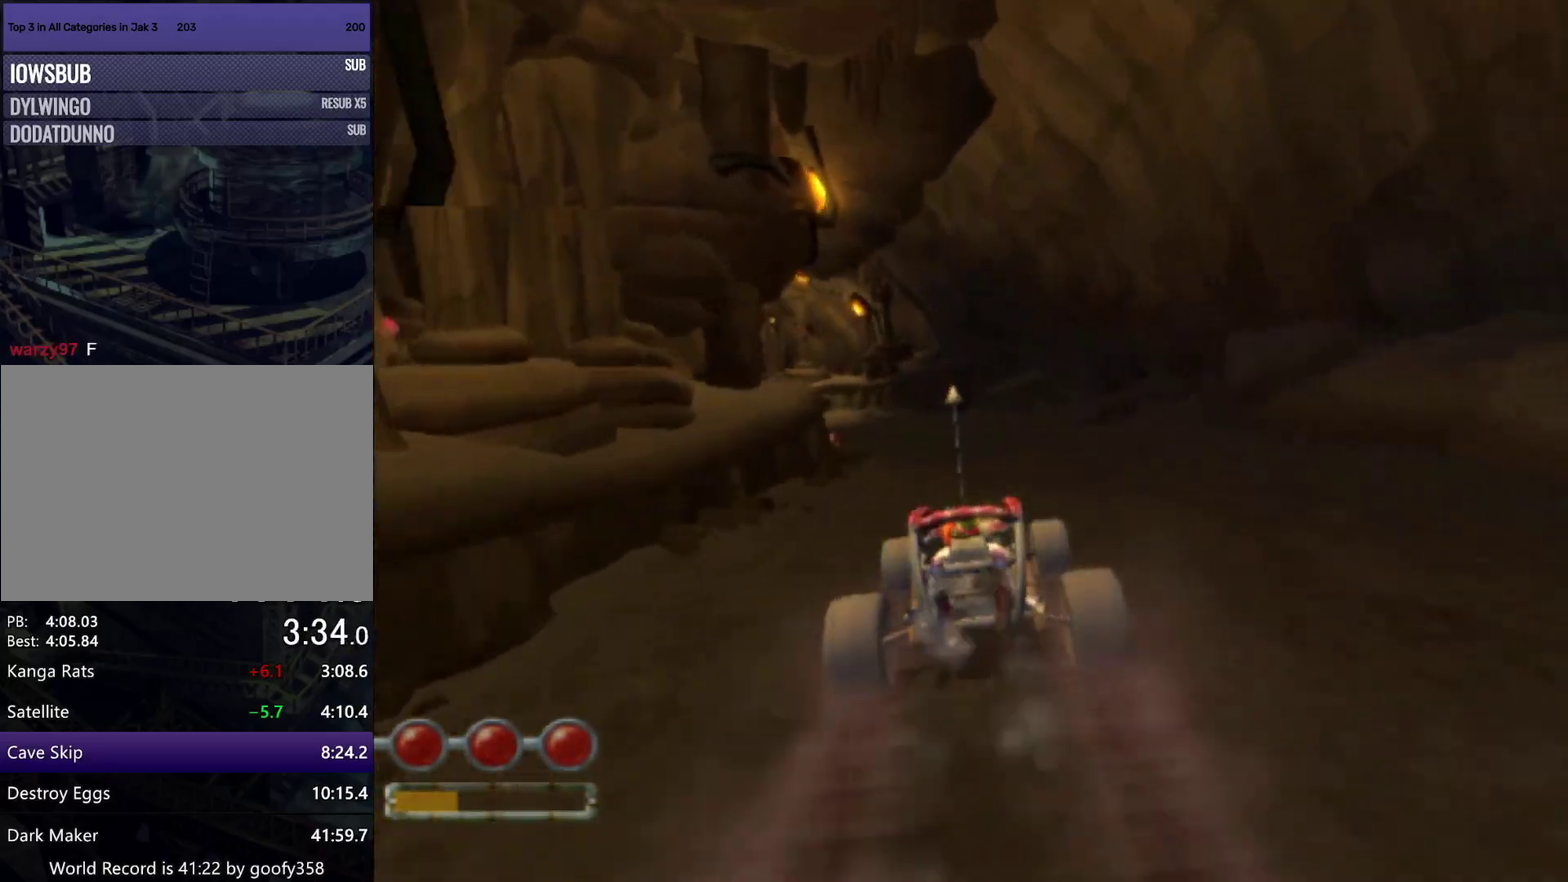
{"buttons": ["CROSS"], "left_stick": "left", "right_stick": "center", "events": []}
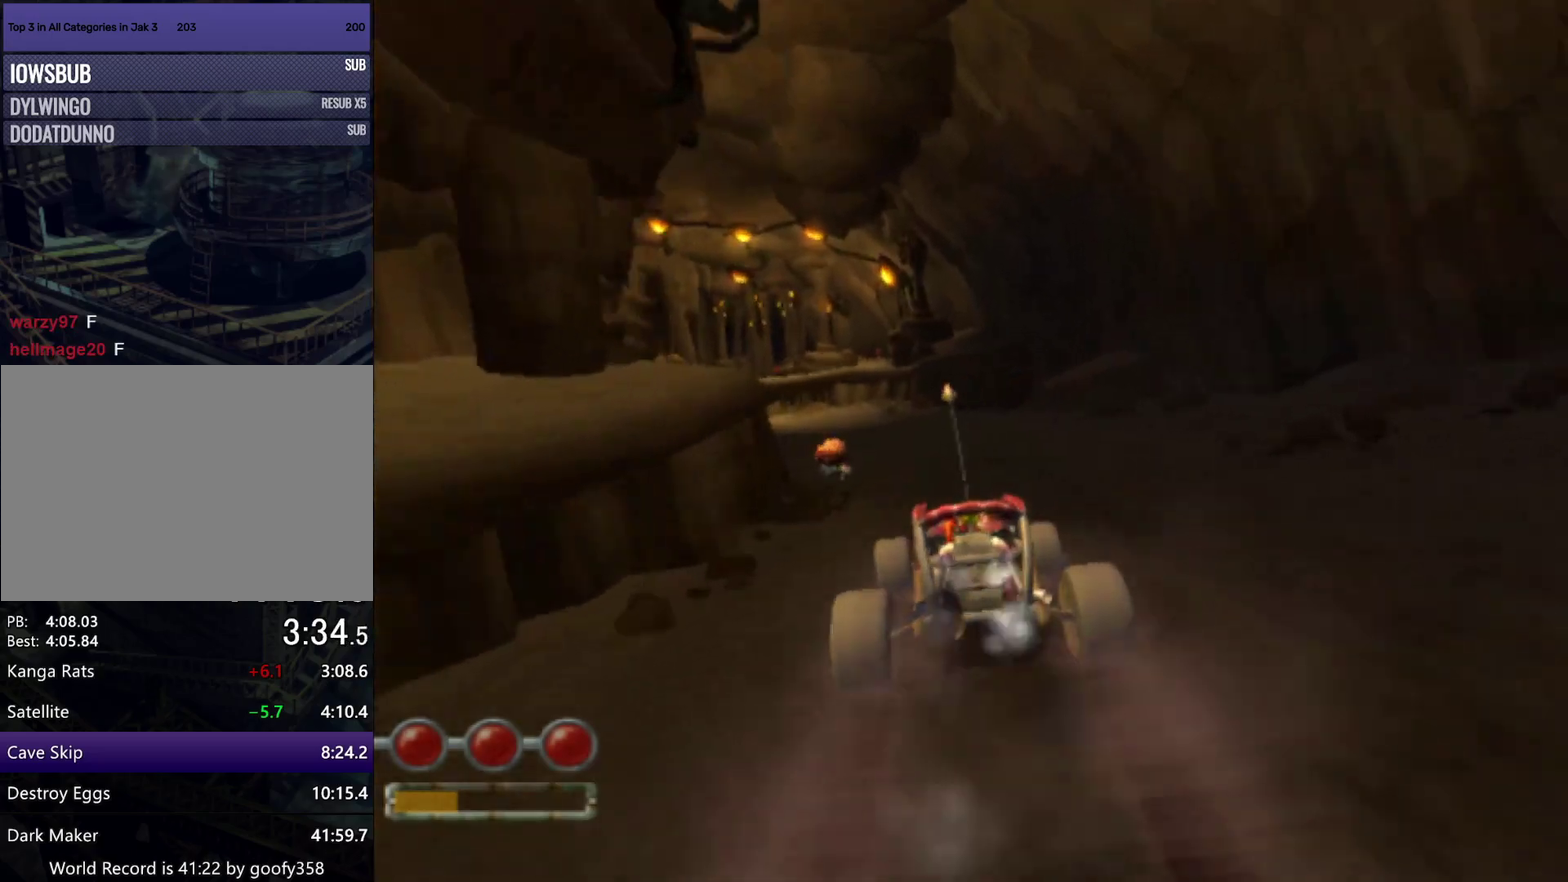
{"buttons": ["CROSS"], "left_stick": "left", "right_stick": "center", "events": []}
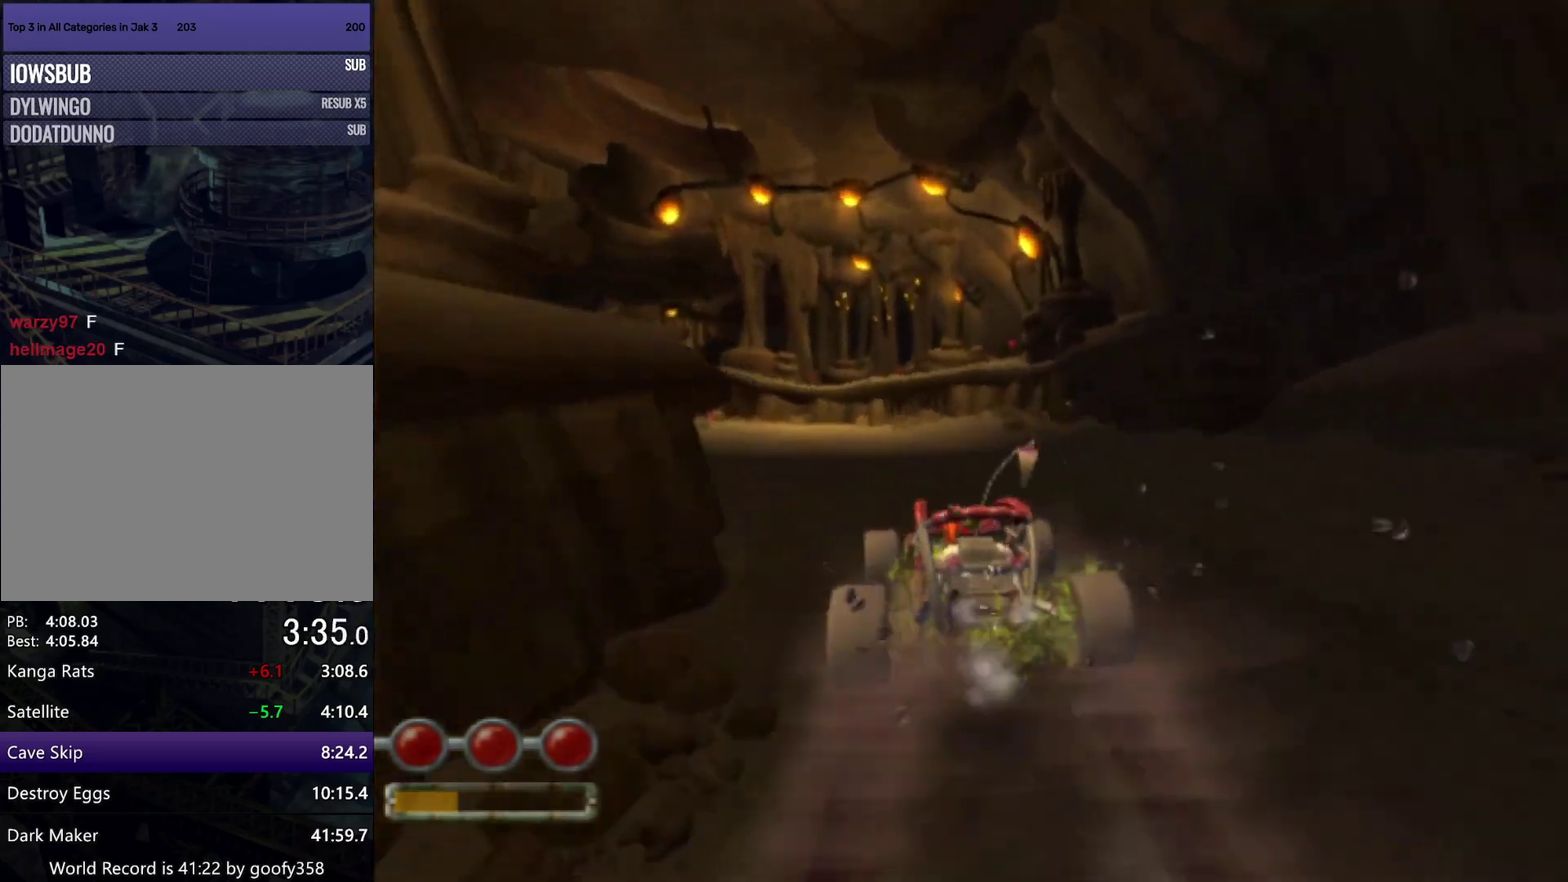
{"buttons": ["CROSS"], "left_stick": "center", "right_stick": "center", "events": [[483, "left_stick", "center"]]}
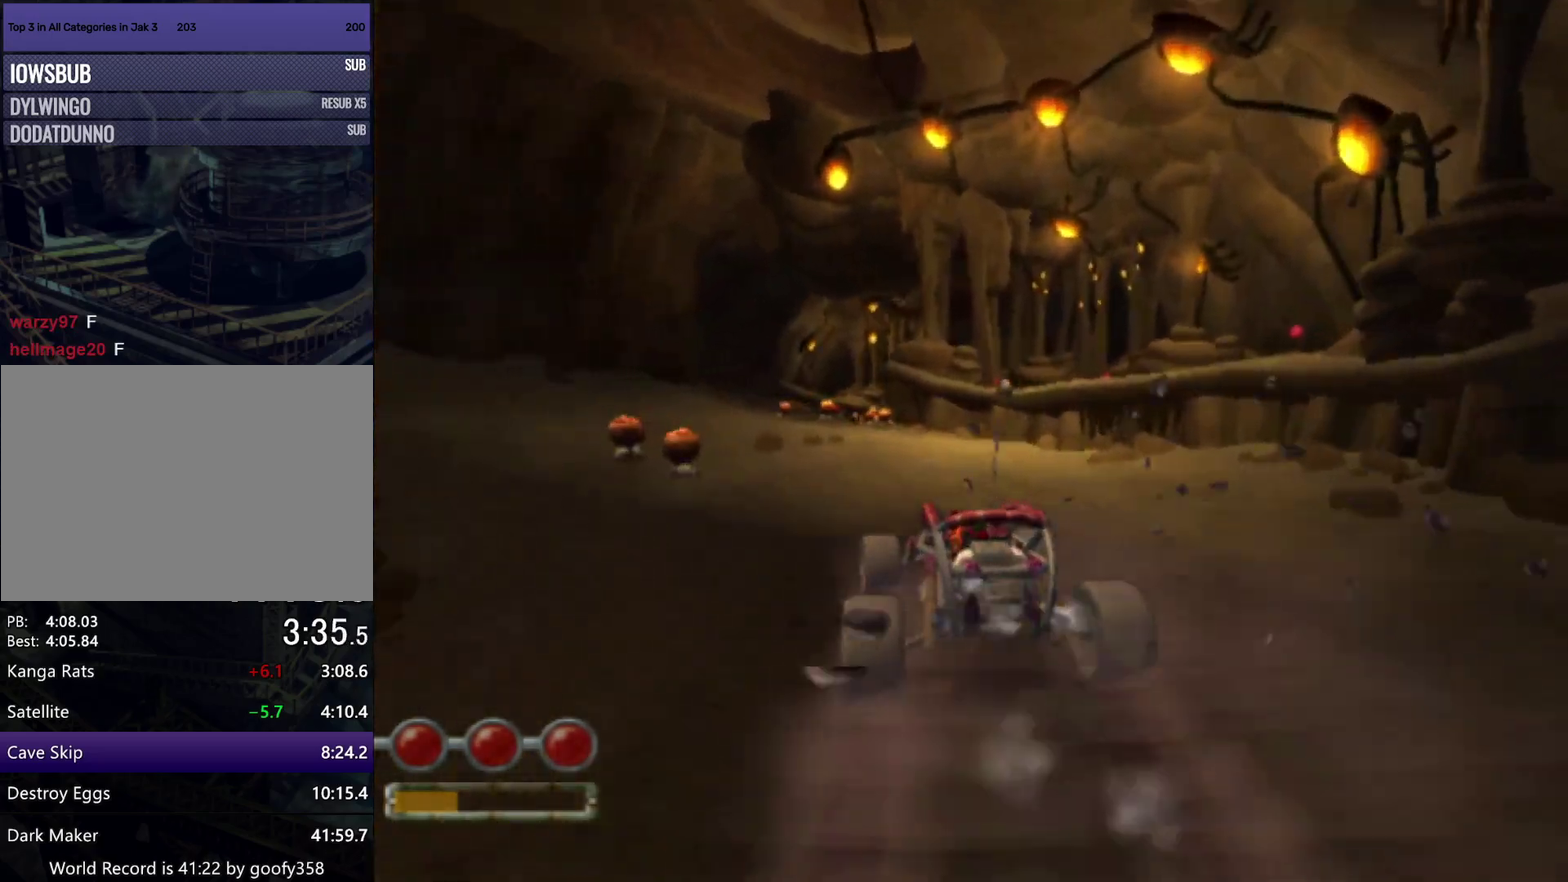
{"buttons": ["CROSS"], "left_stick": "center", "right_stick": "center", "events": [[50, "left_stick", "left"], [217, "left_stick", "center"], [300, "left_stick", "left"], [483, "left_stick", "center"]]}
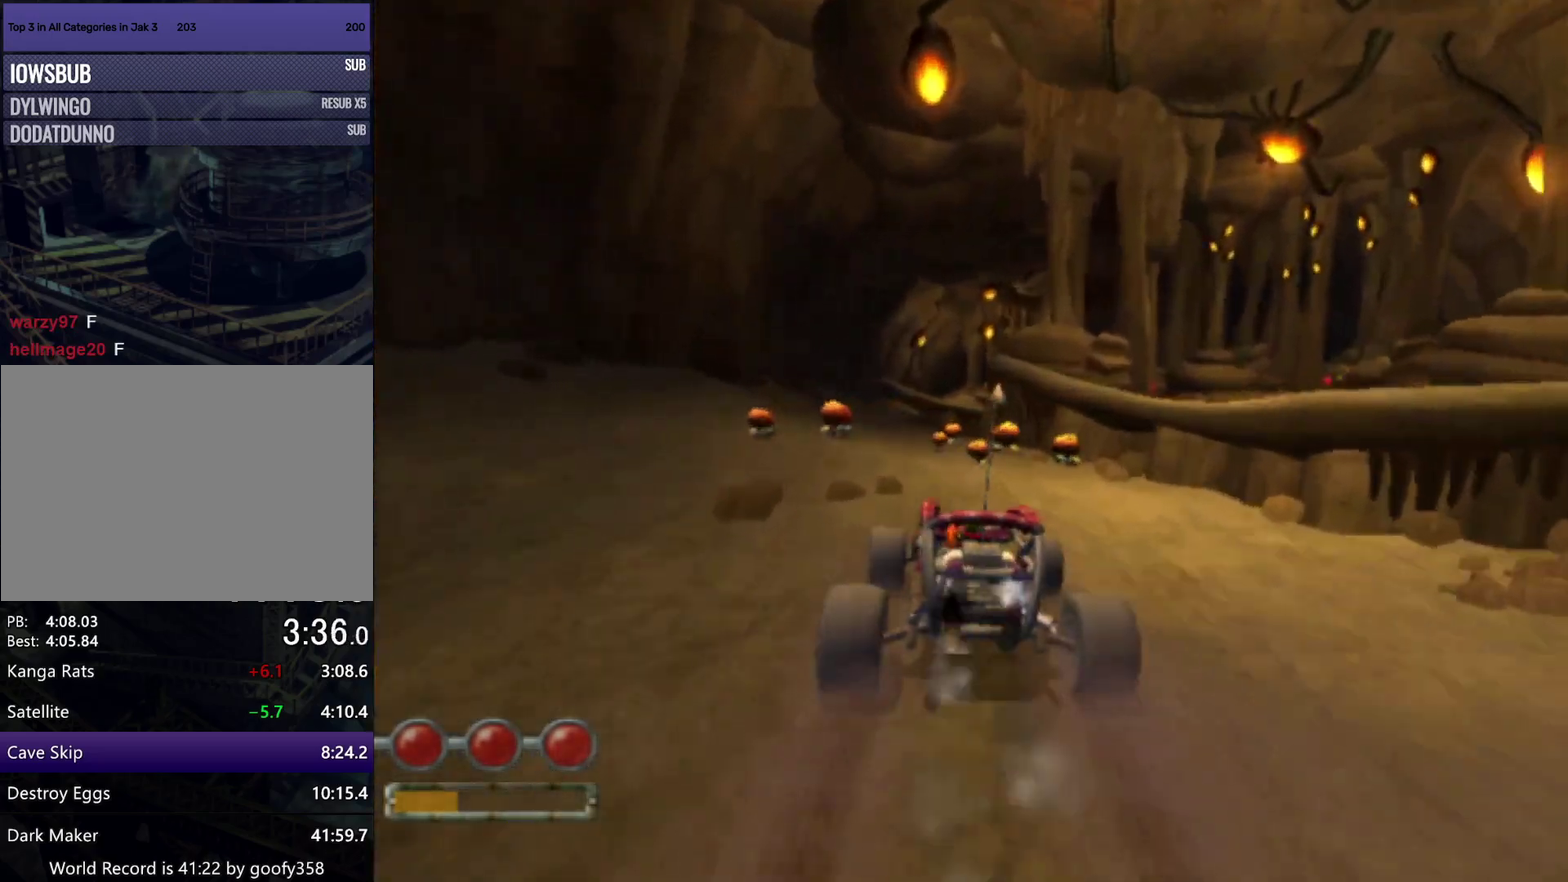
{"buttons": ["CROSS"], "left_stick": "right", "right_stick": "center", "events": [[67, "left_stick", "left"], [200, "left_stick", "center"], [417, "left_stick", "right"]]}
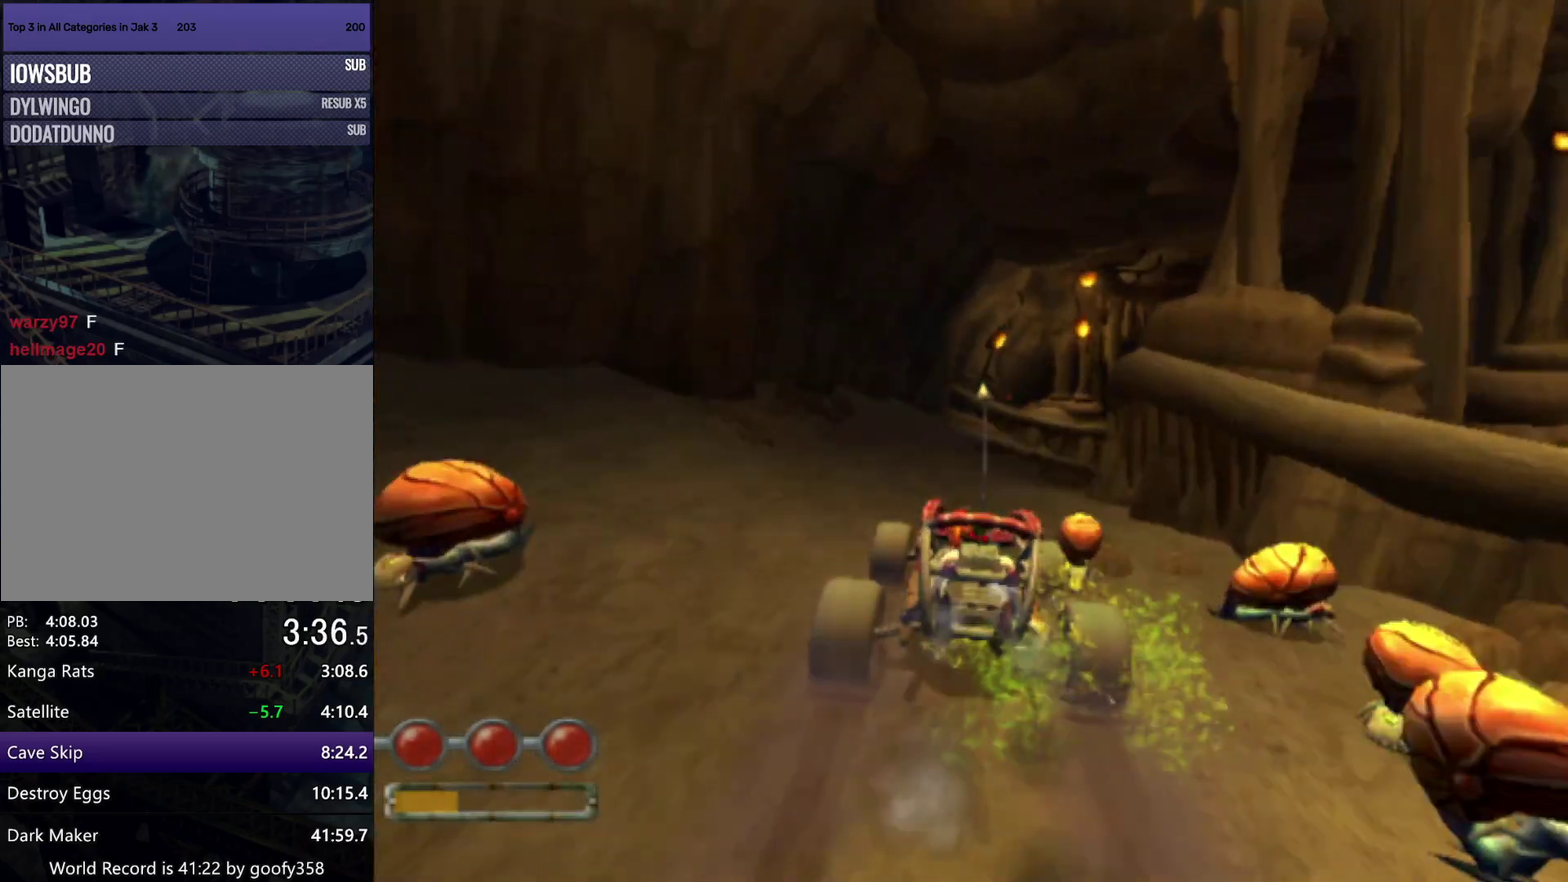
{"buttons": ["CROSS"], "left_stick": "right", "right_stick": "center", "events": [[50, "left_stick", "center"], [217, "left_stick", "right"]]}
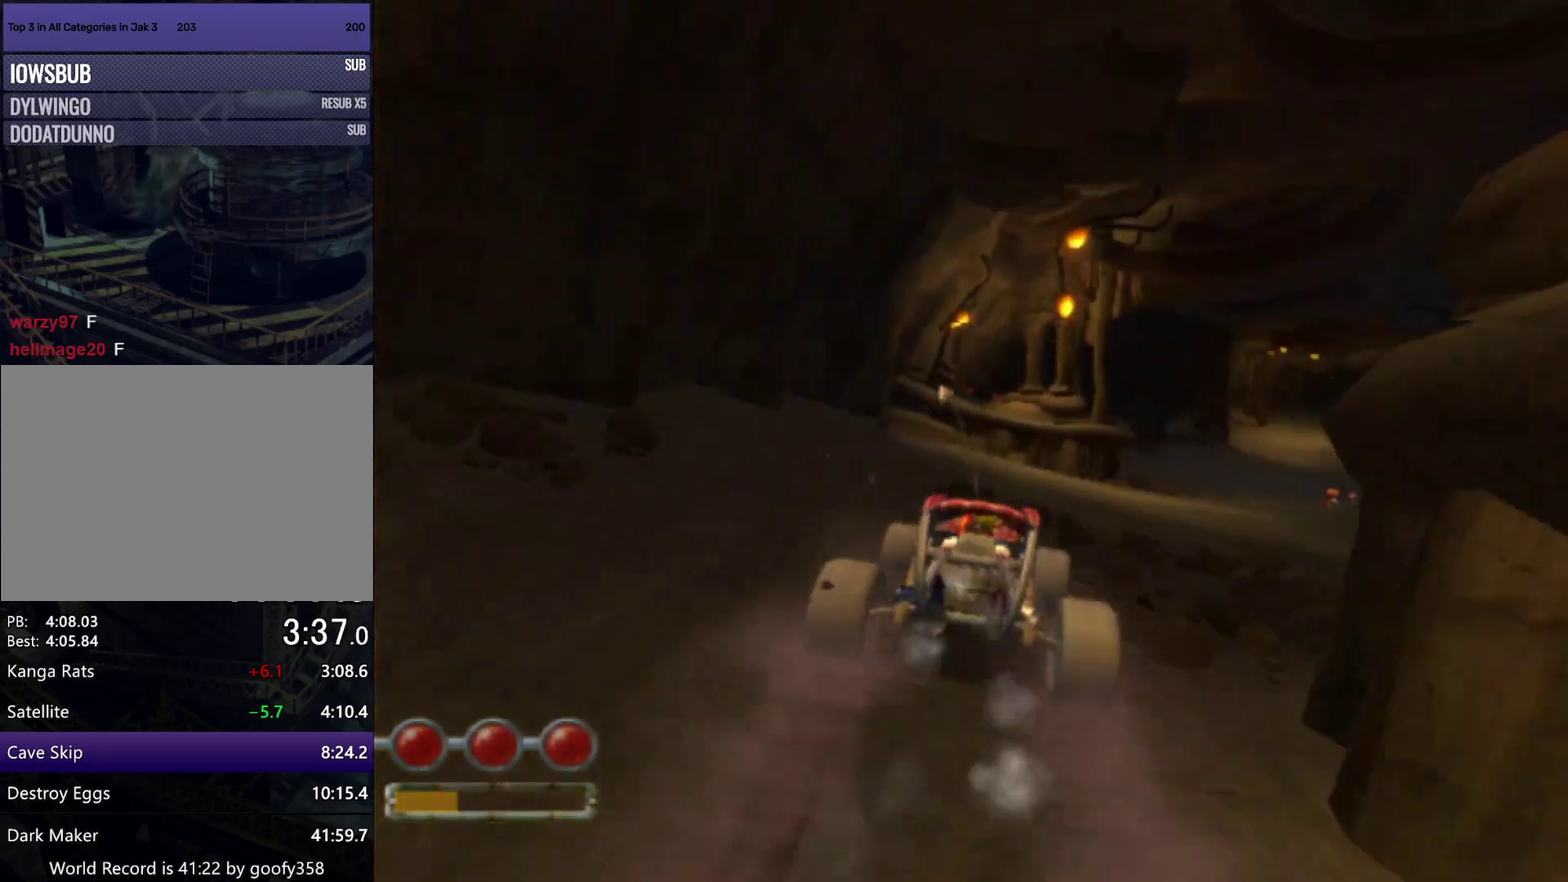
{"buttons": ["CROSS"], "left_stick": "right", "right_stick": "center", "events": []}
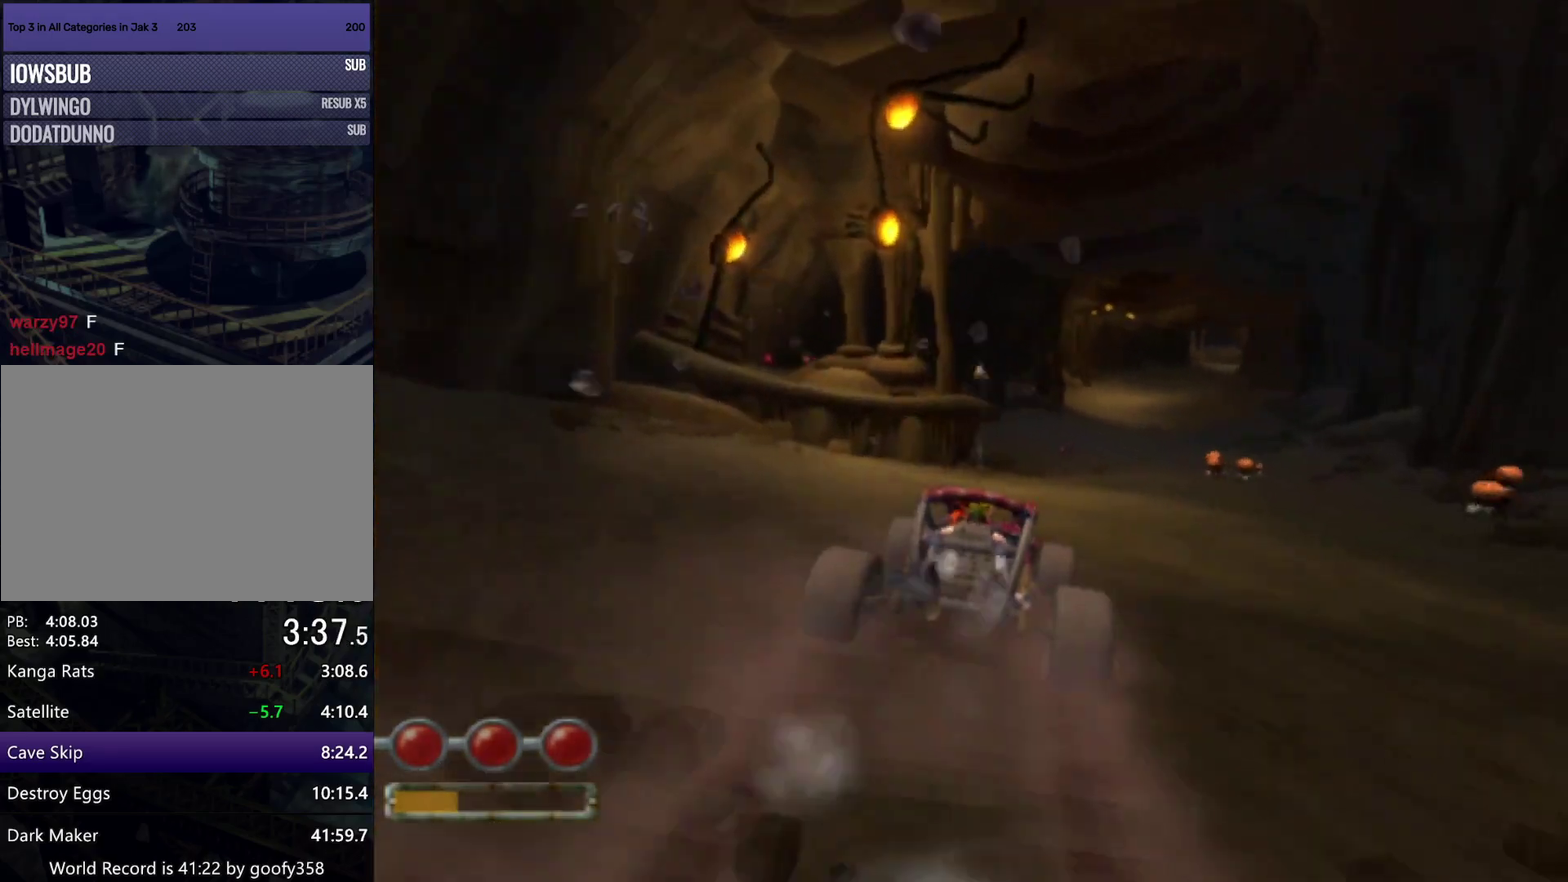
{"buttons": ["CROSS"], "left_stick": "center", "right_stick": "center", "events": [[367, "left_stick", "center"]]}
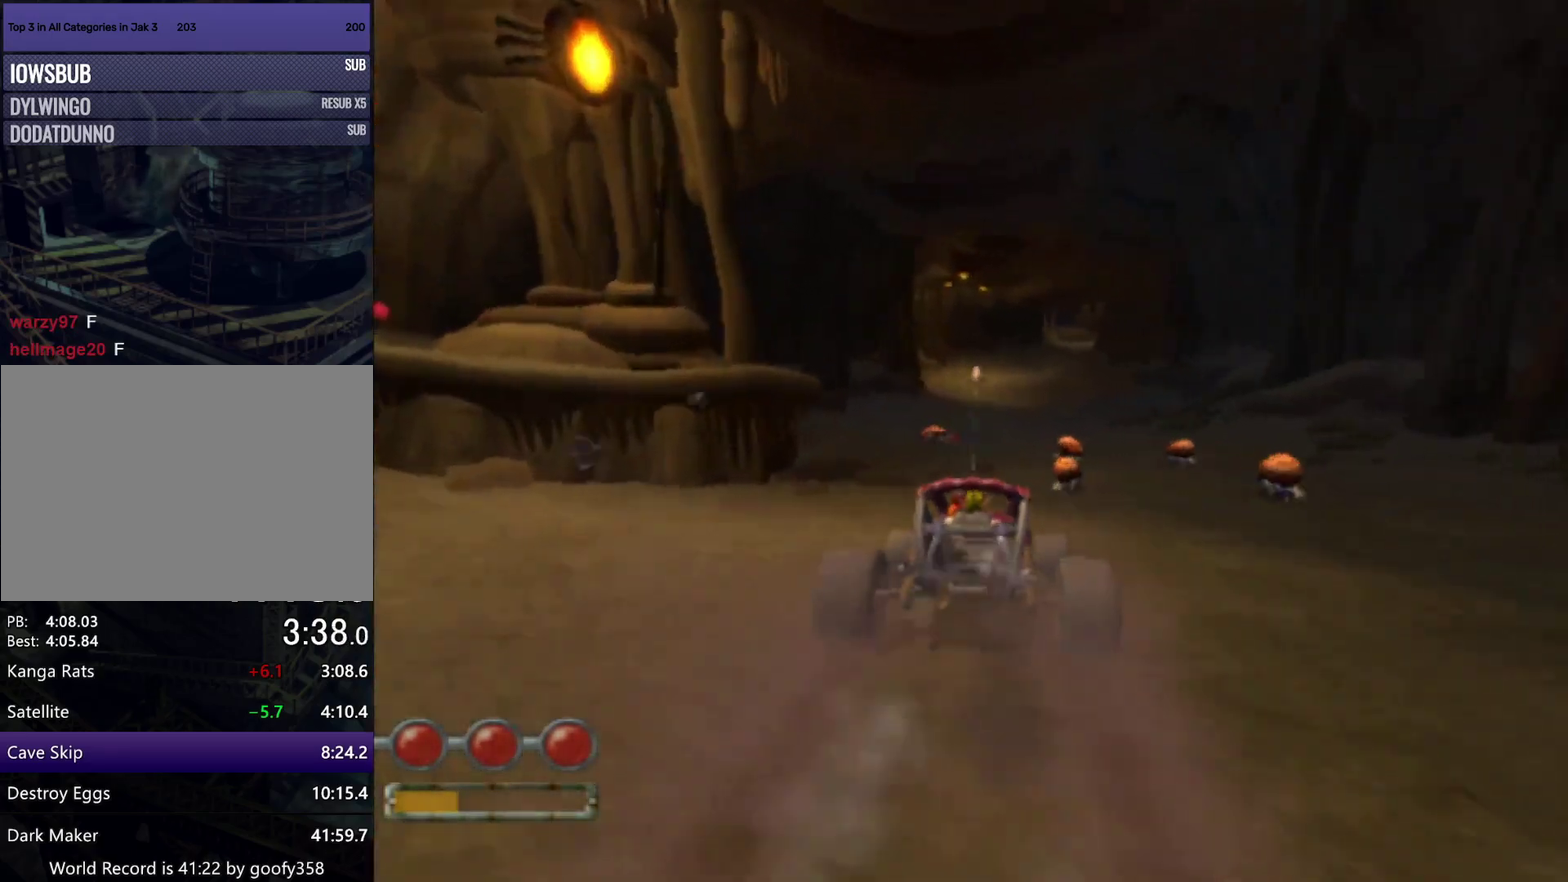
{"buttons": ["CROSS"], "left_stick": "center", "right_stick": "center", "events": [[100, "left_stick", "right"], [283, "left_stick", "center"]]}
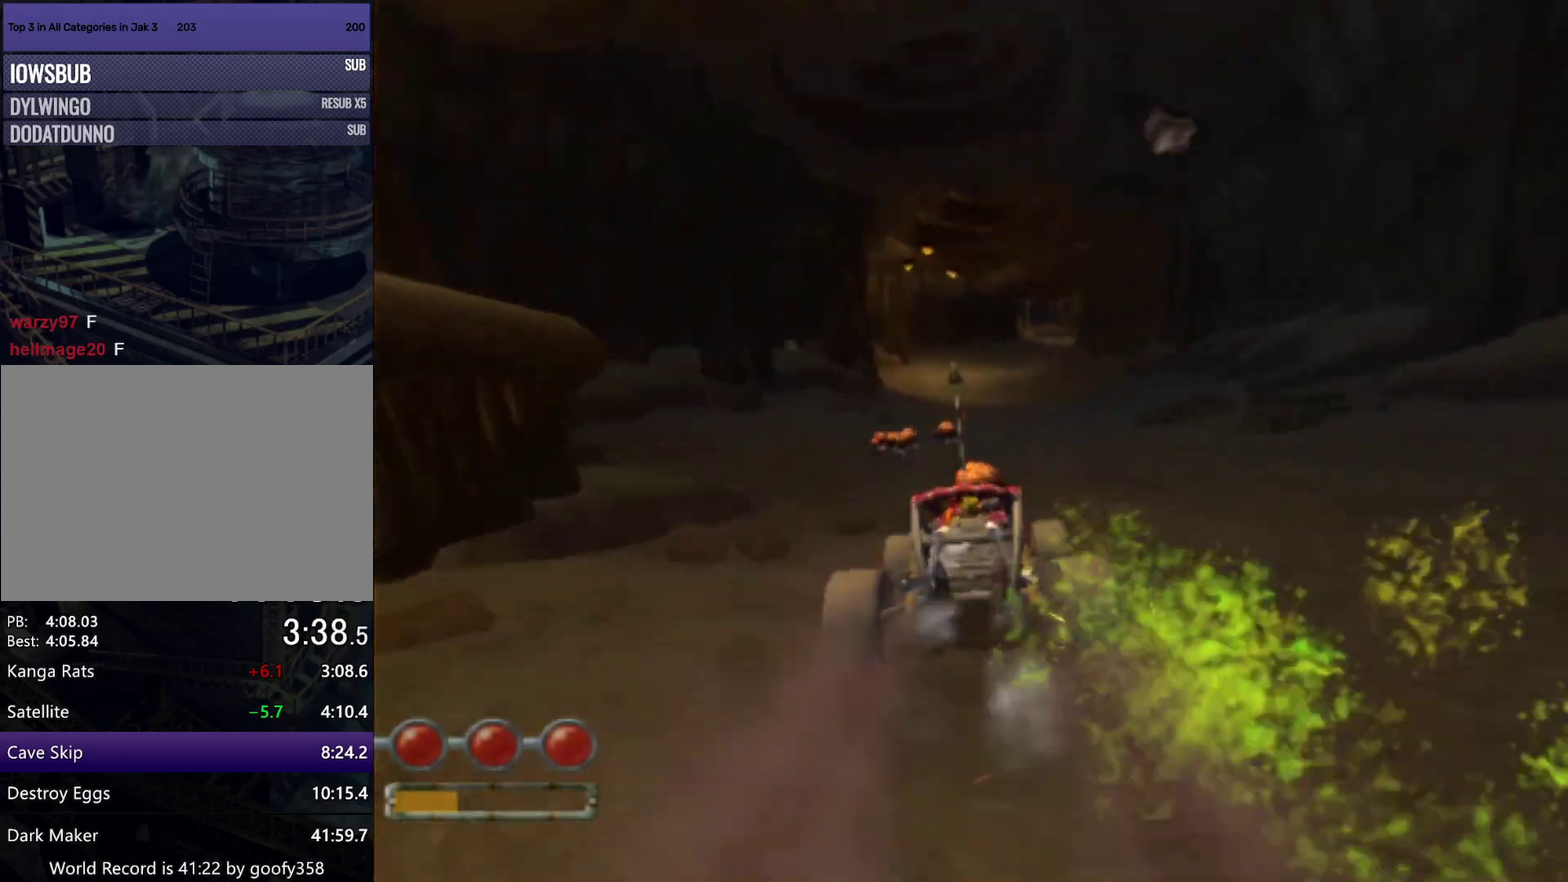
{"buttons": ["CROSS"], "left_stick": "right", "right_stick": "center", "events": [[383, "left_stick", "right"]]}
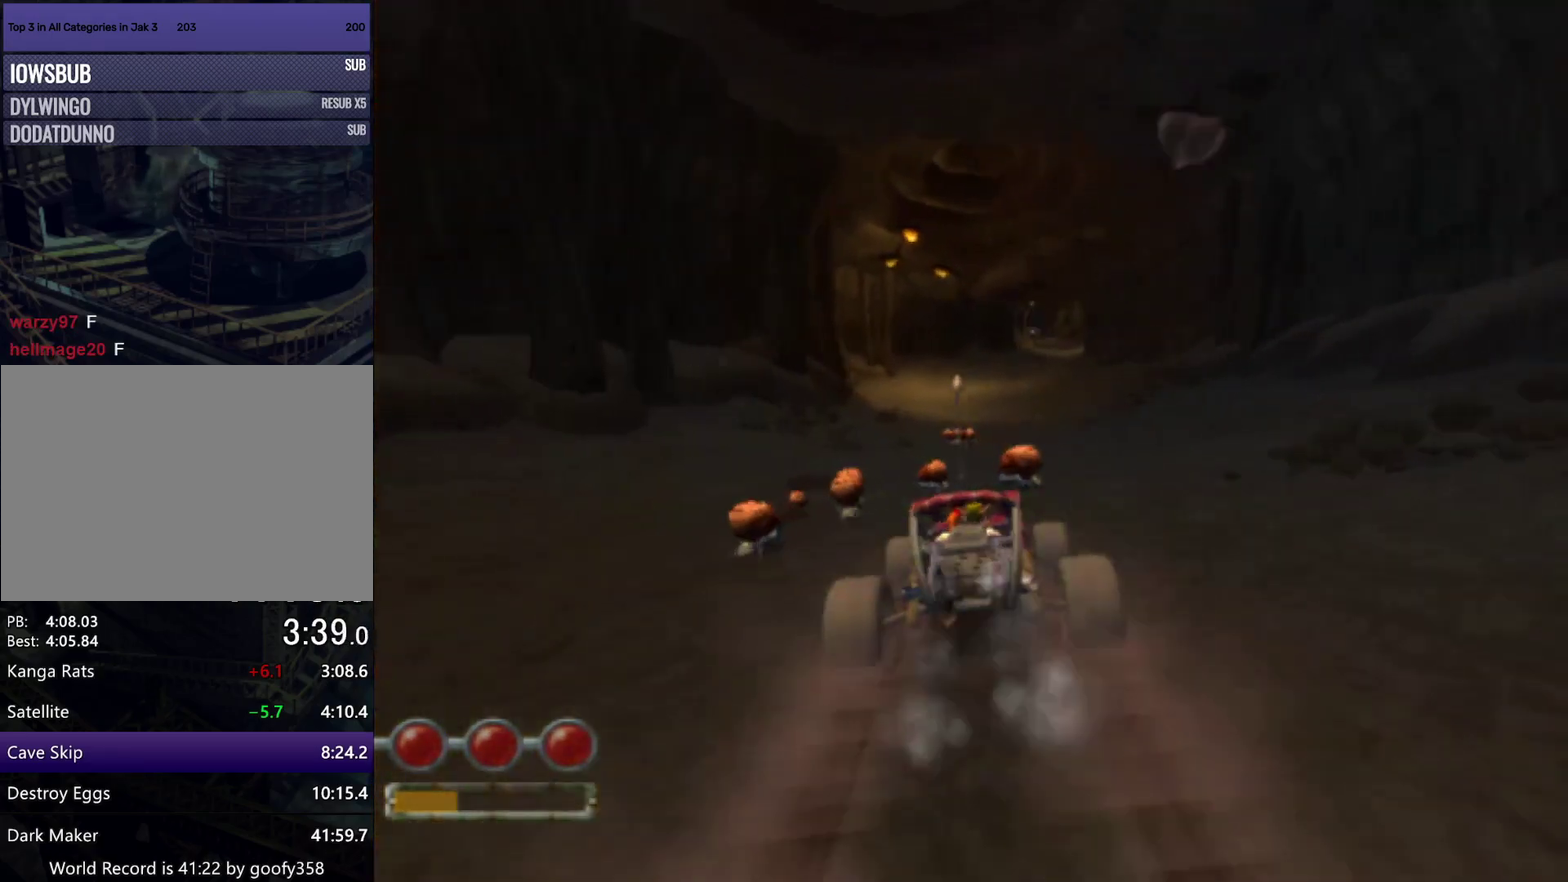
{"buttons": ["CROSS"], "left_stick": "center", "right_stick": "center", "events": [[17, "left_stick", "center"], [100, "left_stick", "right"], [233, "left_stick", "center"]]}
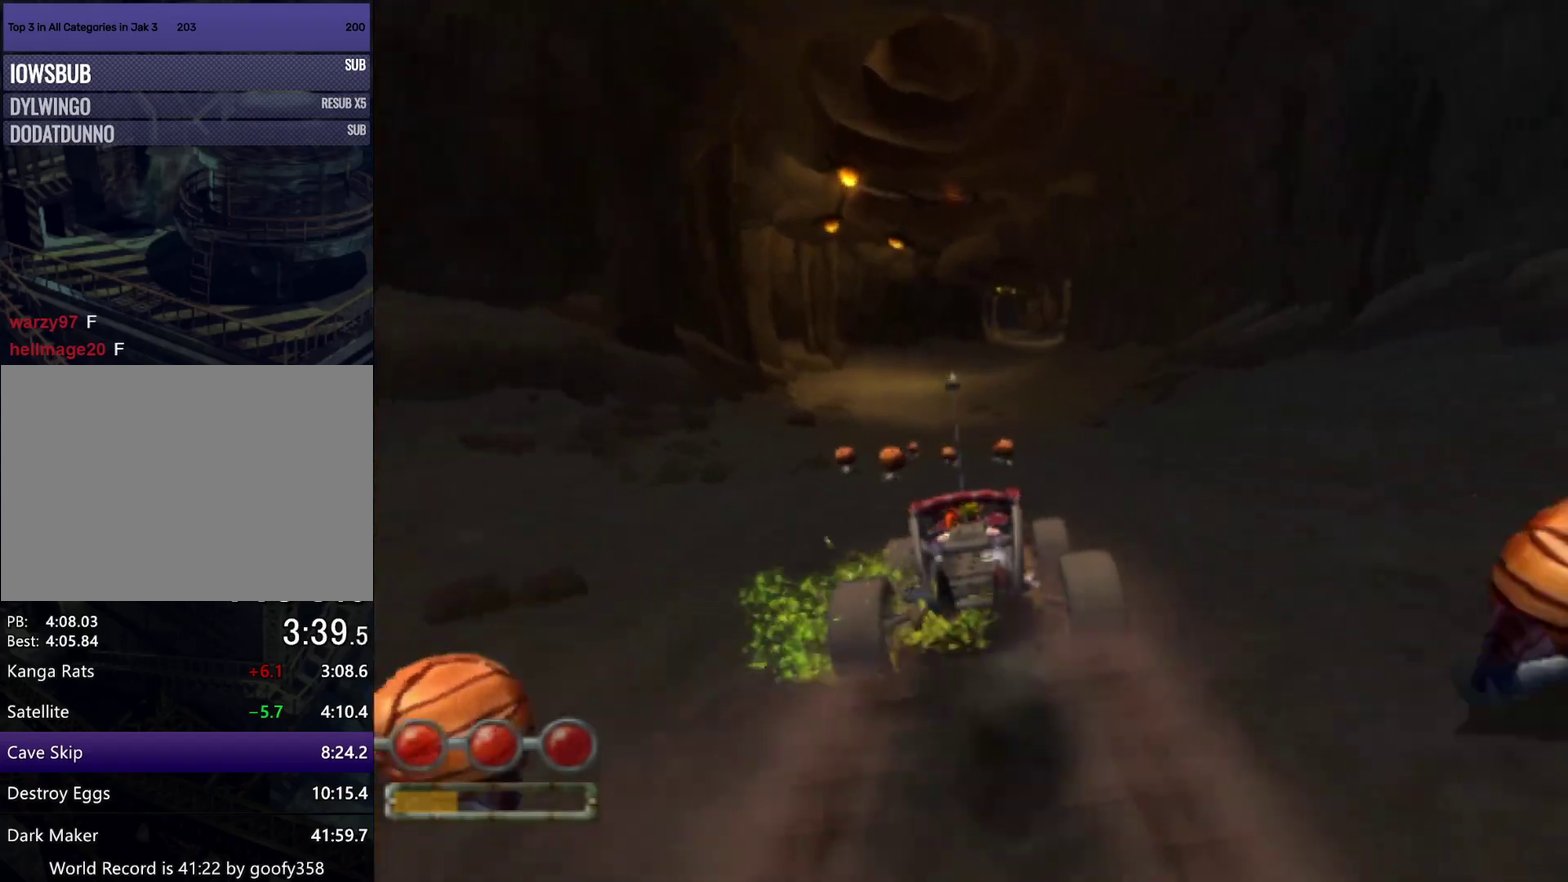
{"buttons": ["CROSS"], "left_stick": "center", "right_stick": "center", "events": []}
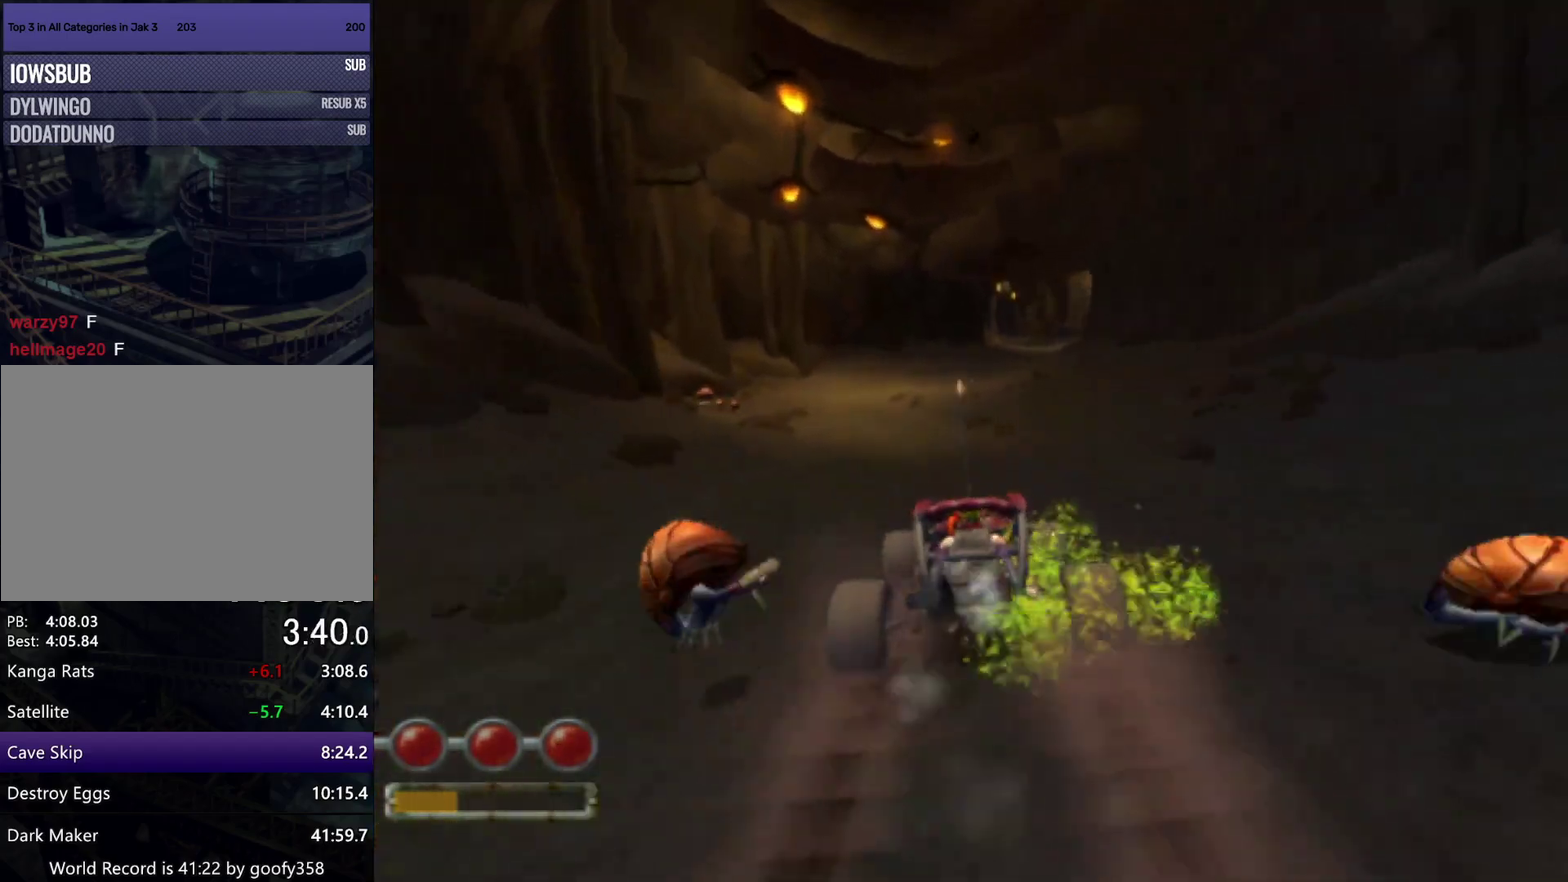
{"buttons": ["CROSS"], "left_stick": "center", "right_stick": "center", "events": []}
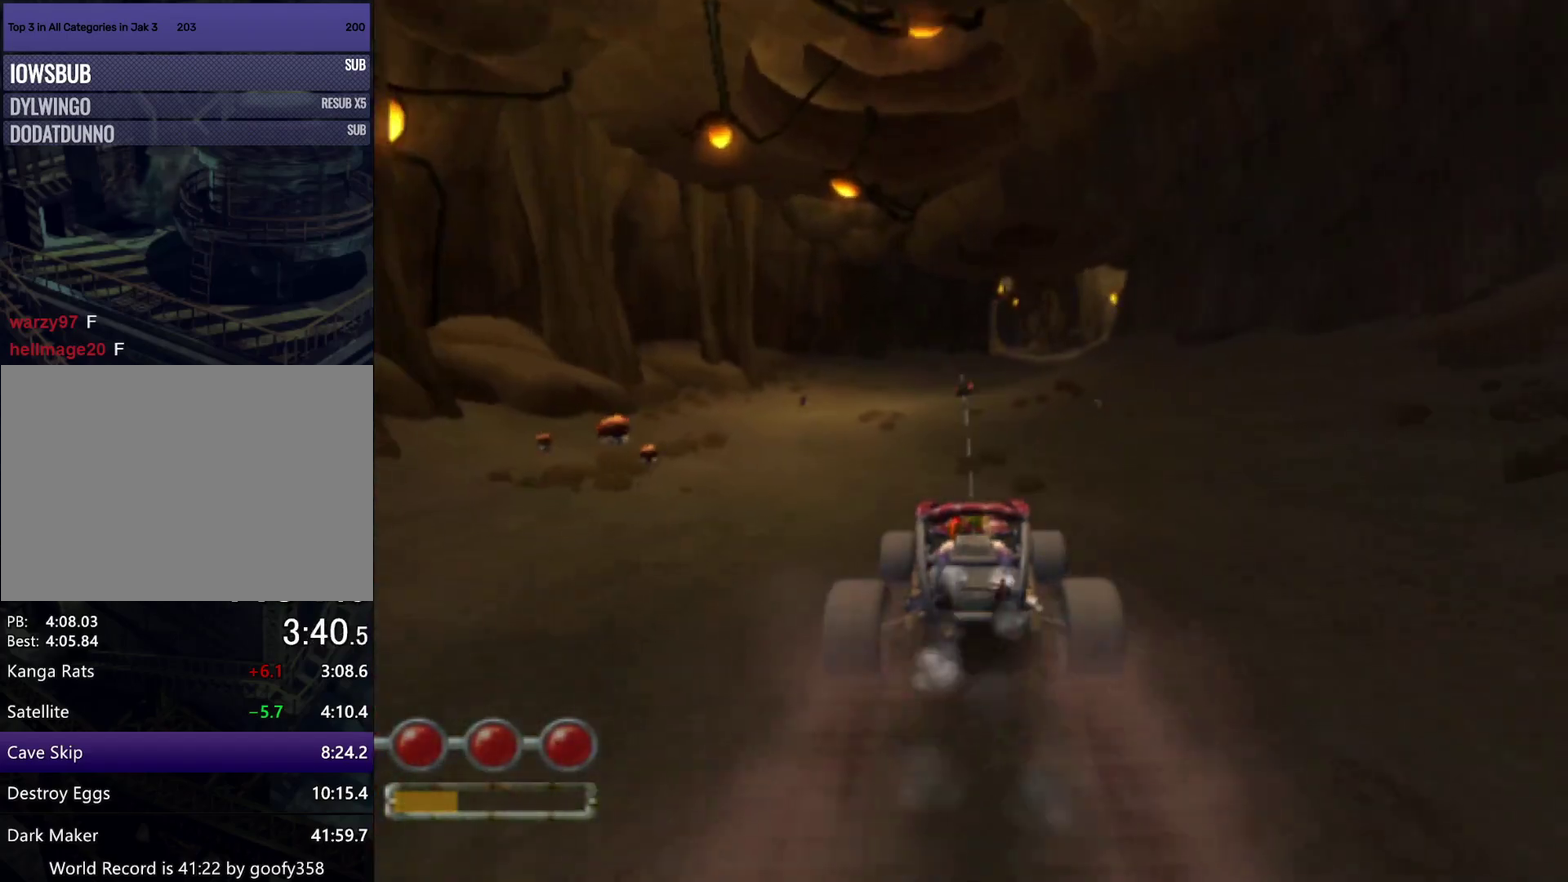
{"buttons": ["CROSS"], "left_stick": "center", "right_stick": "center", "events": []}
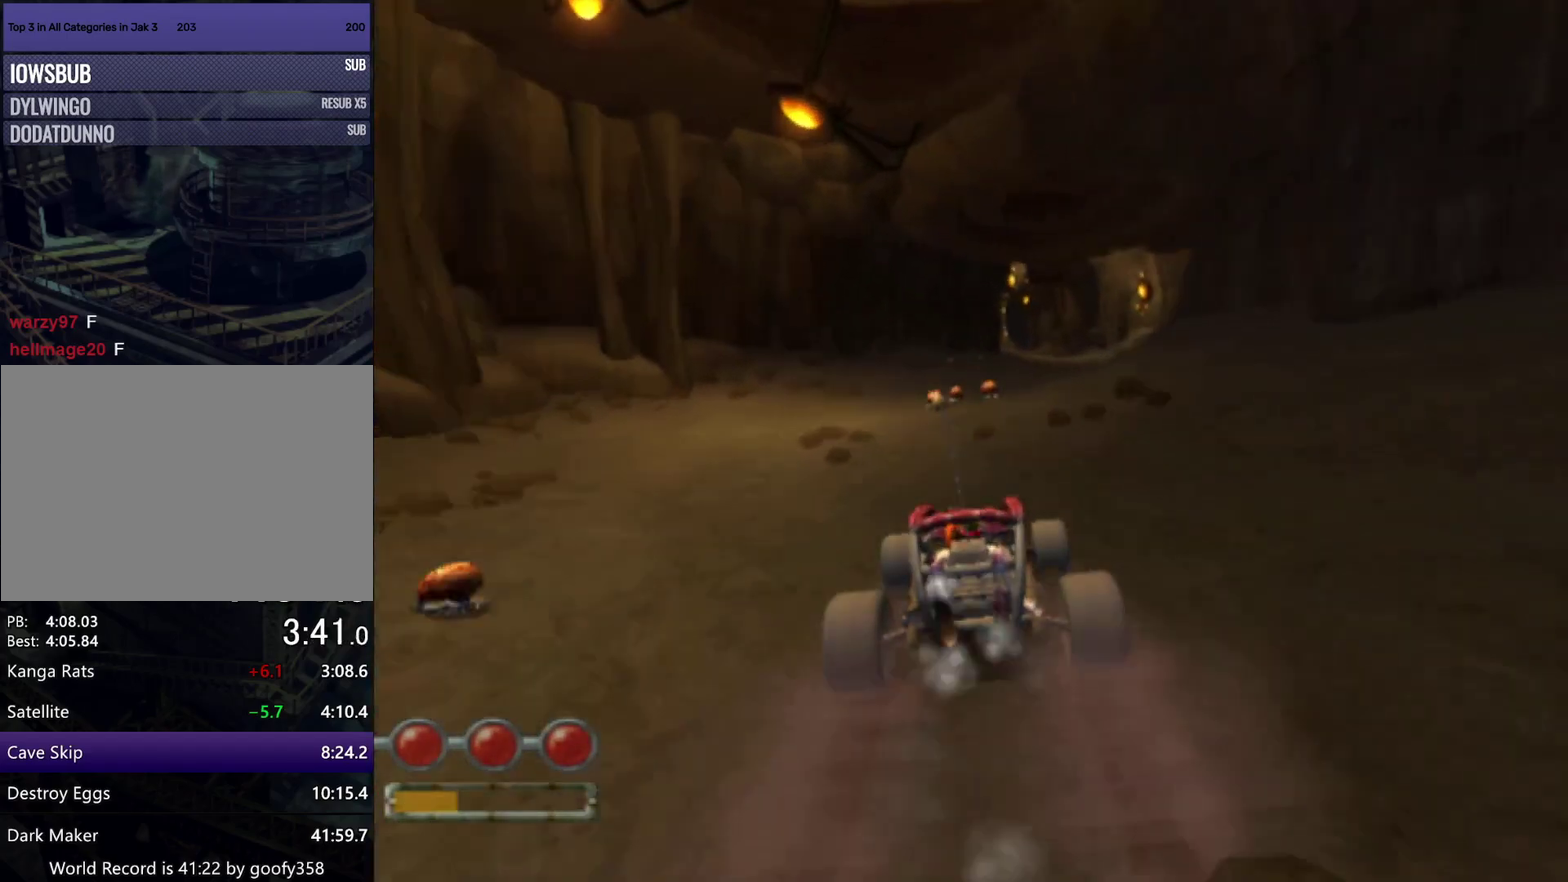
{"buttons": ["CROSS"], "left_stick": "center", "right_stick": "center", "events": [[33, "left_stick", "right"], [150, "left_stick", "center"], [333, "left_stick", "right"], [400, "left_stick", "center"]]}
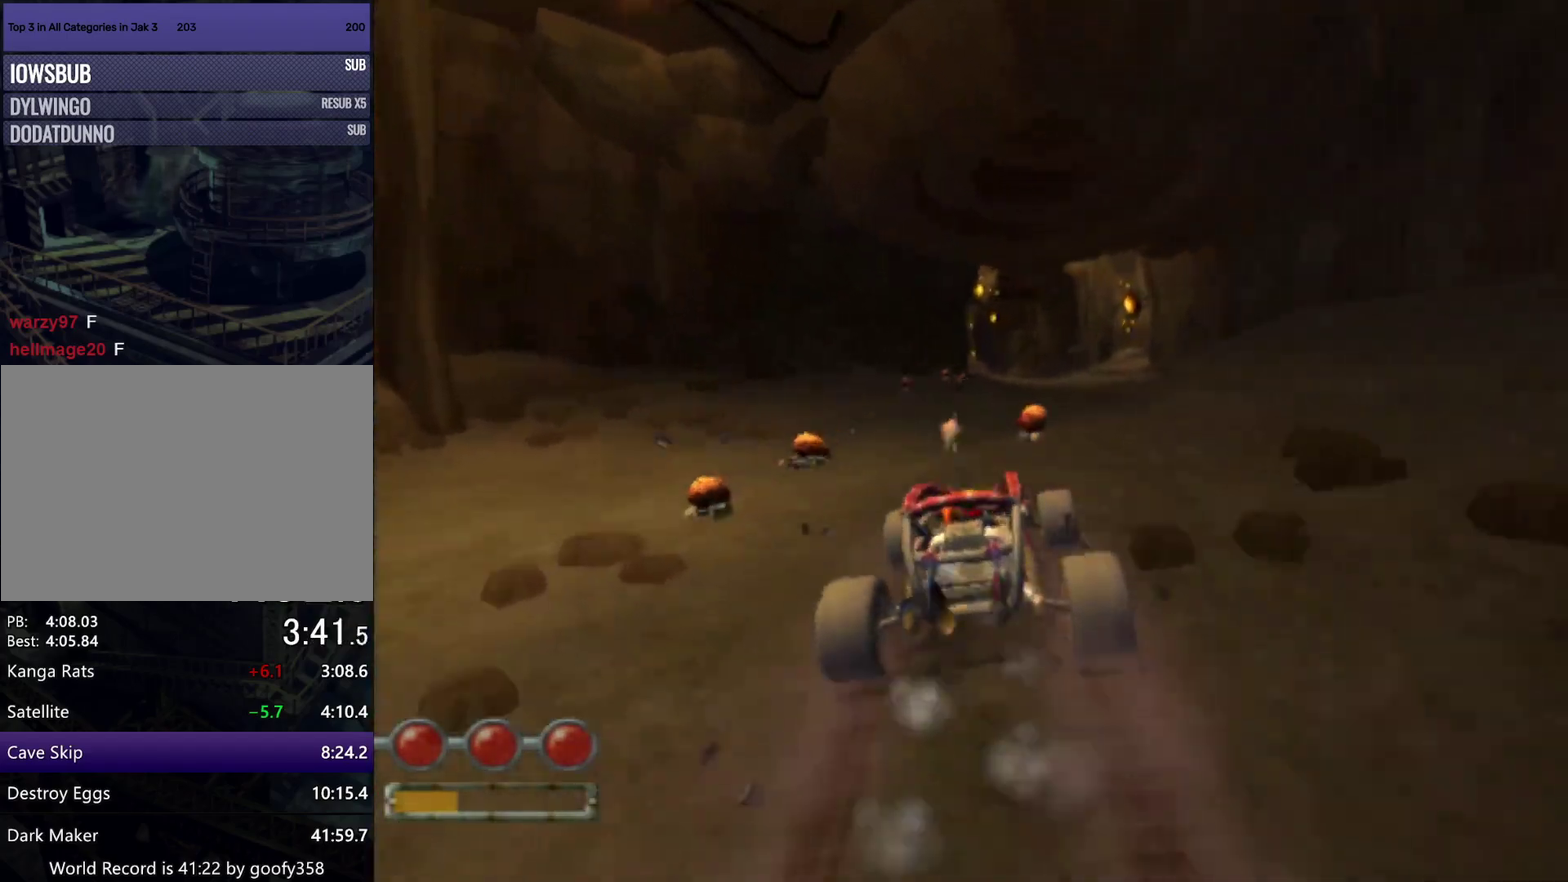
{"buttons": ["CROSS"], "left_stick": "center", "right_stick": "center", "events": []}